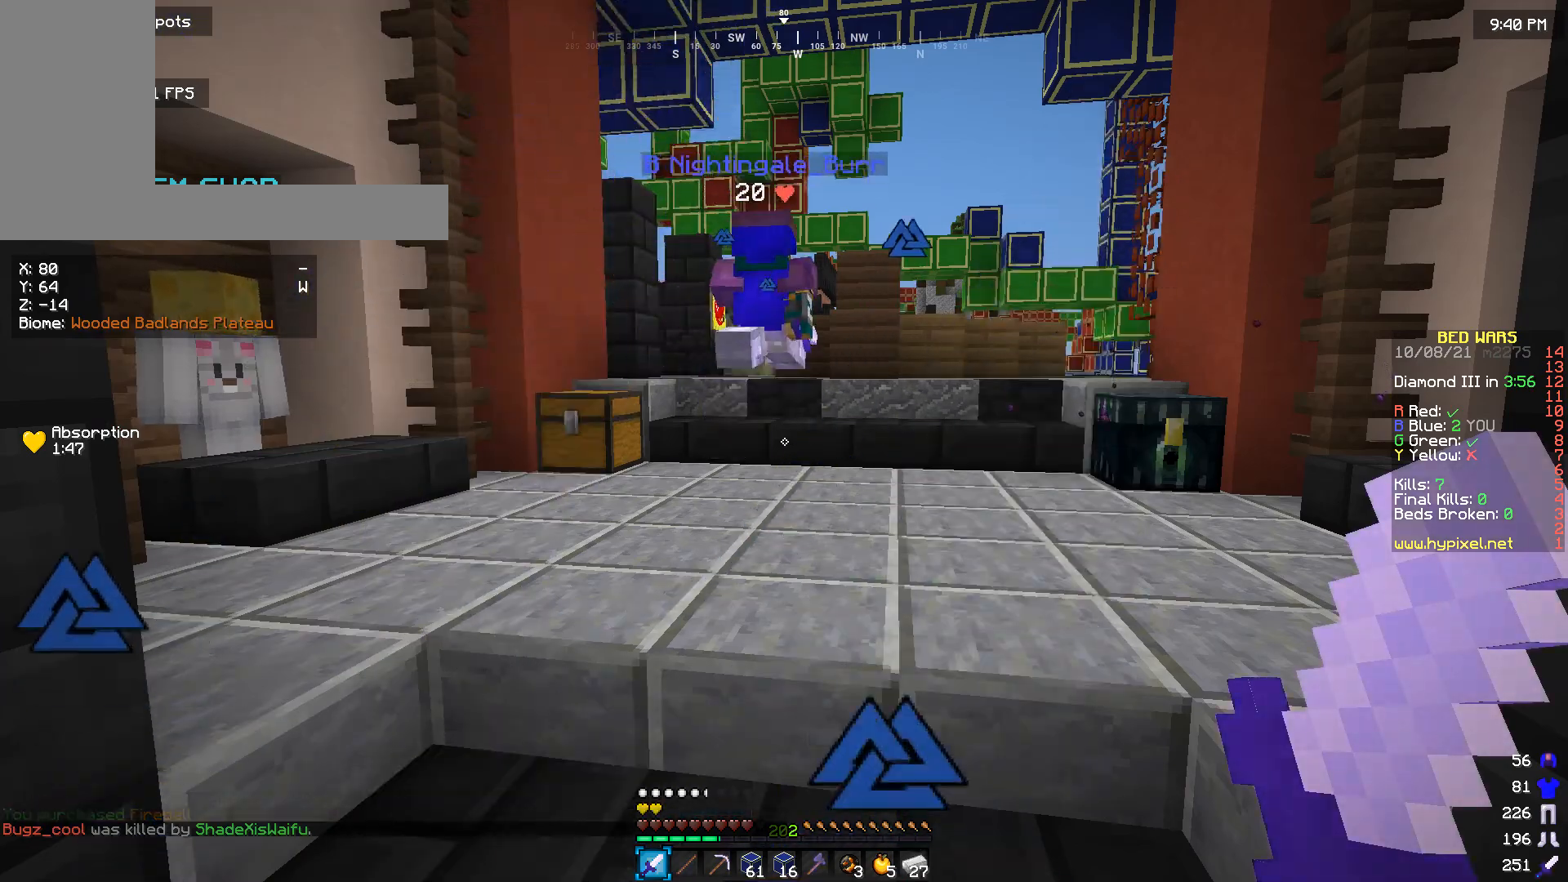
Gameplay with keyboard and mouse; each line is a JSON object with the keys and mouse buttons held at the frame after it. "events" lists presses ("down") and releases ("up") of "a", "d", "s", "w", "mouse_left" and "mouse_right" between this image and that frame as [ms after this image, input, new state], when the widget could be followed in between. "mouse_left", "mouse_right" = the "left", "right" buttons of the "mouse" list. No other keys are recorded. Fast repeated clicks can show as one long hold. Mouse movement is not recorded.
{"keys": ["w"], "mouse": [], "events": [[200, "w", "down"]]}
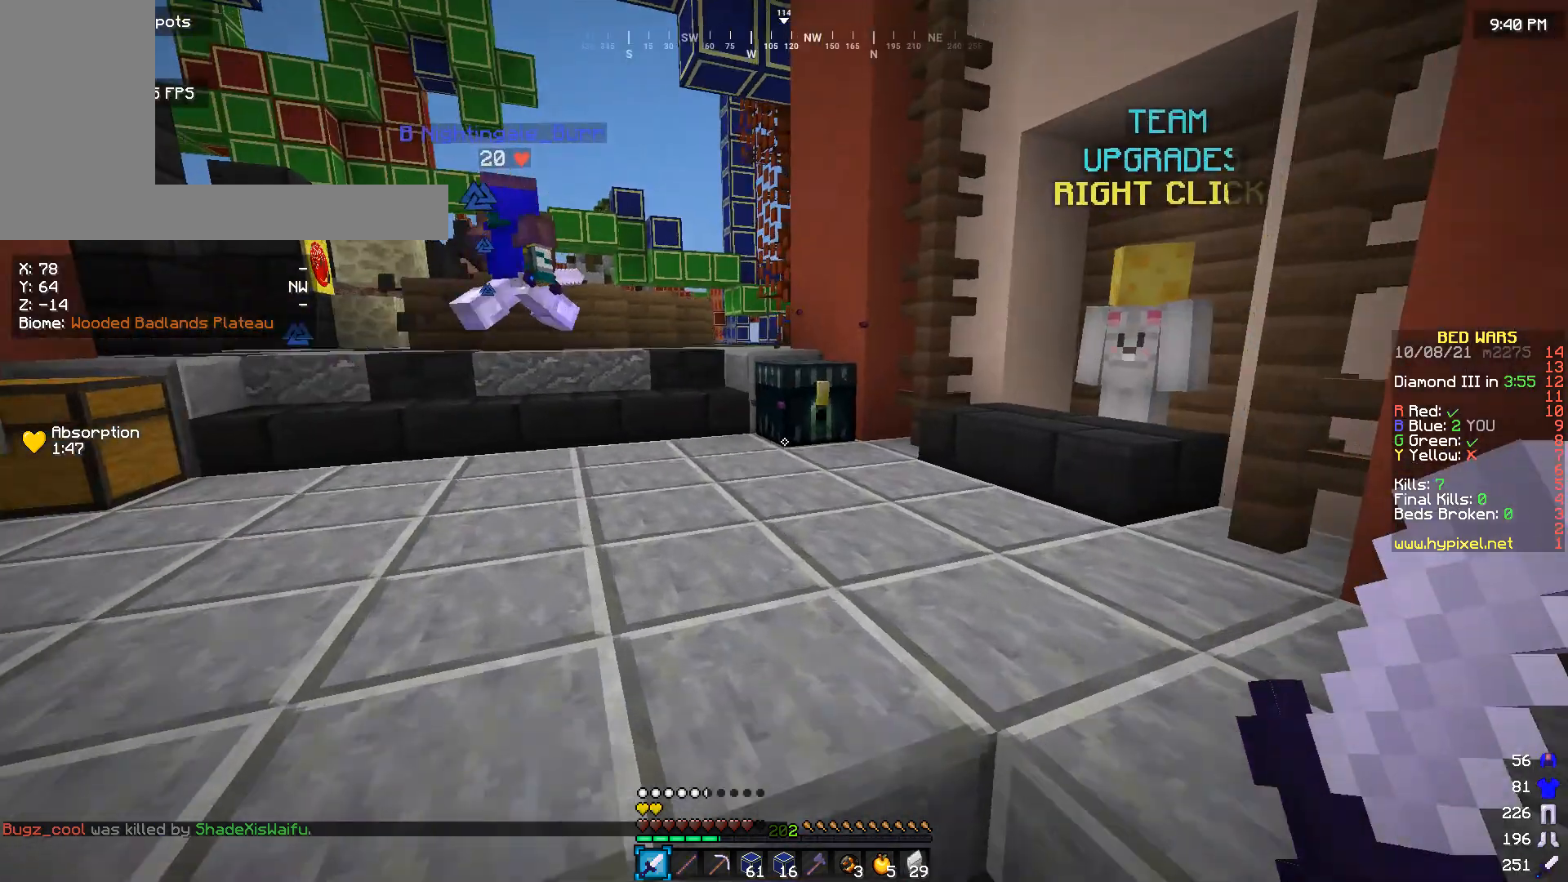
{"keys": ["w"], "mouse": [], "events": []}
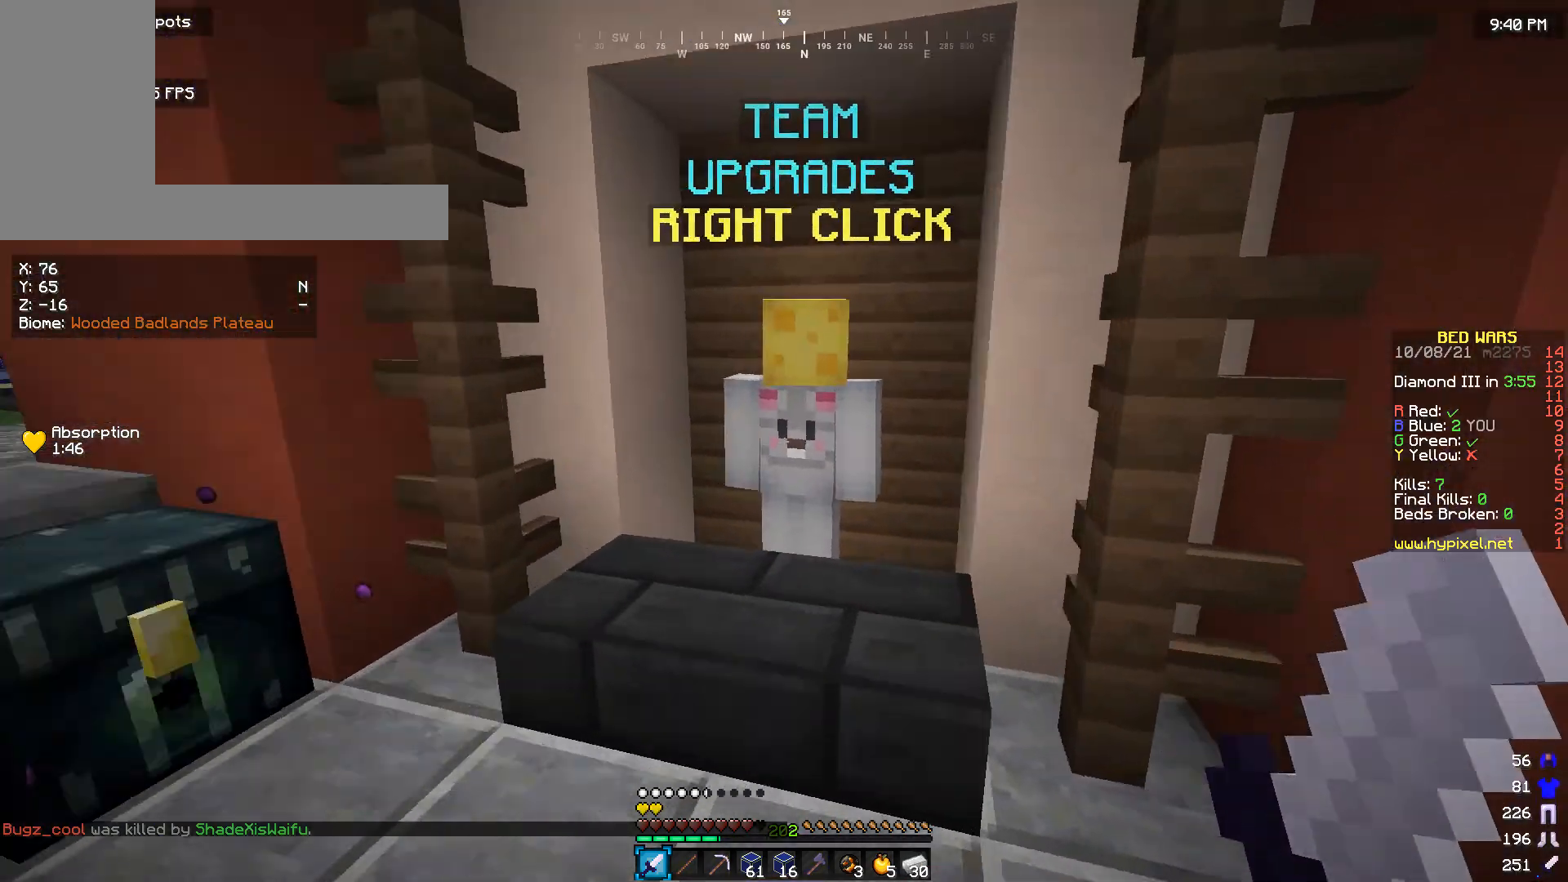
{"keys": [], "mouse": [], "events": [[100, "w", "up"], [166, "mouse_right", "down"], [266, "mouse_right", "up"]]}
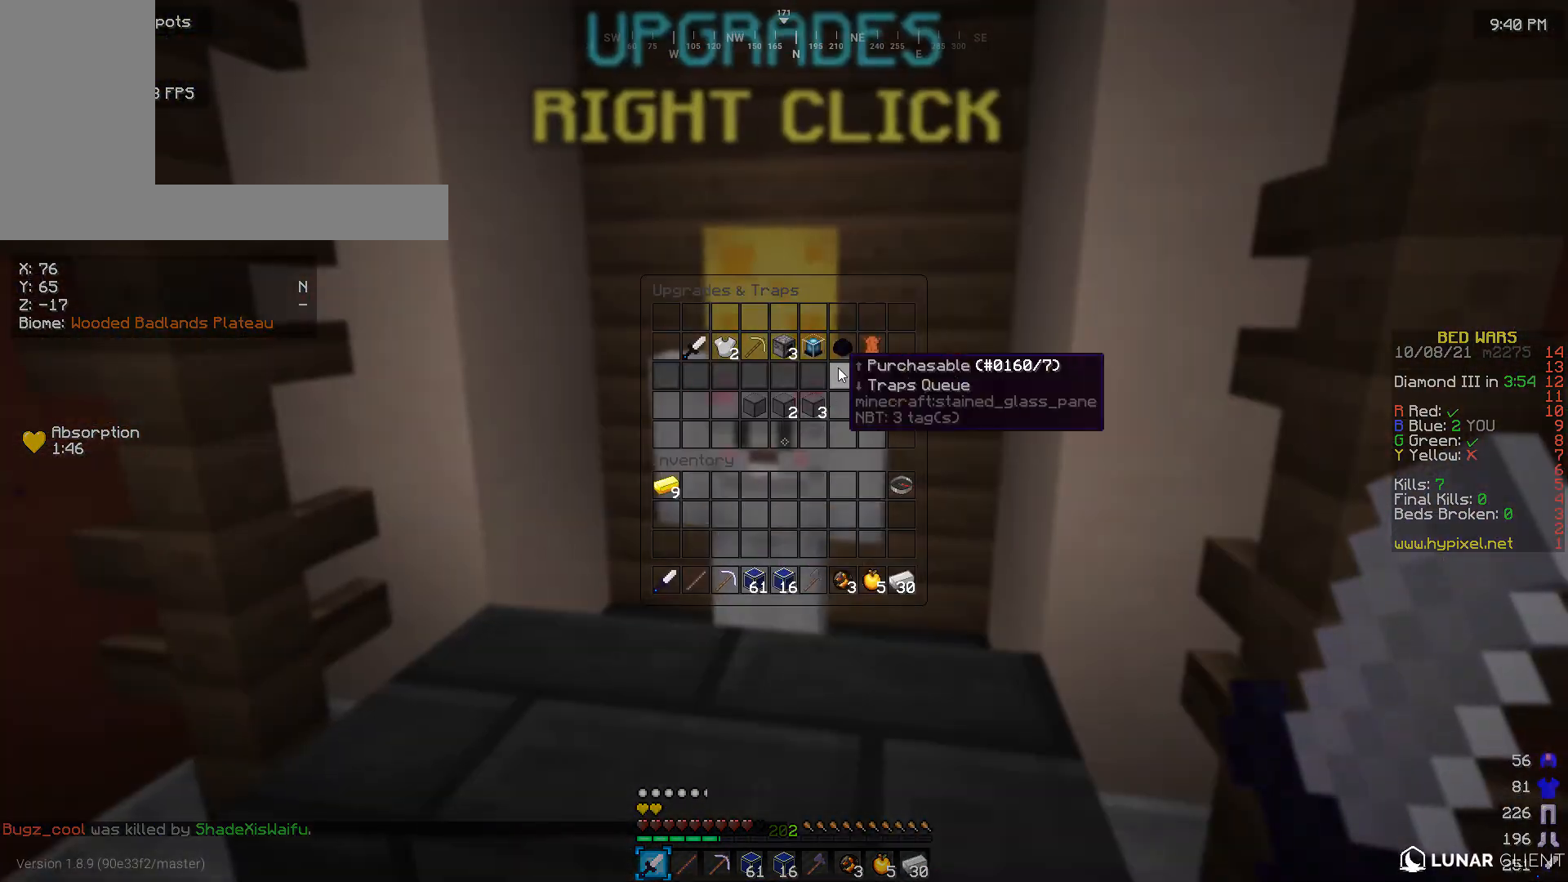
{"keys": [], "mouse": [], "events": []}
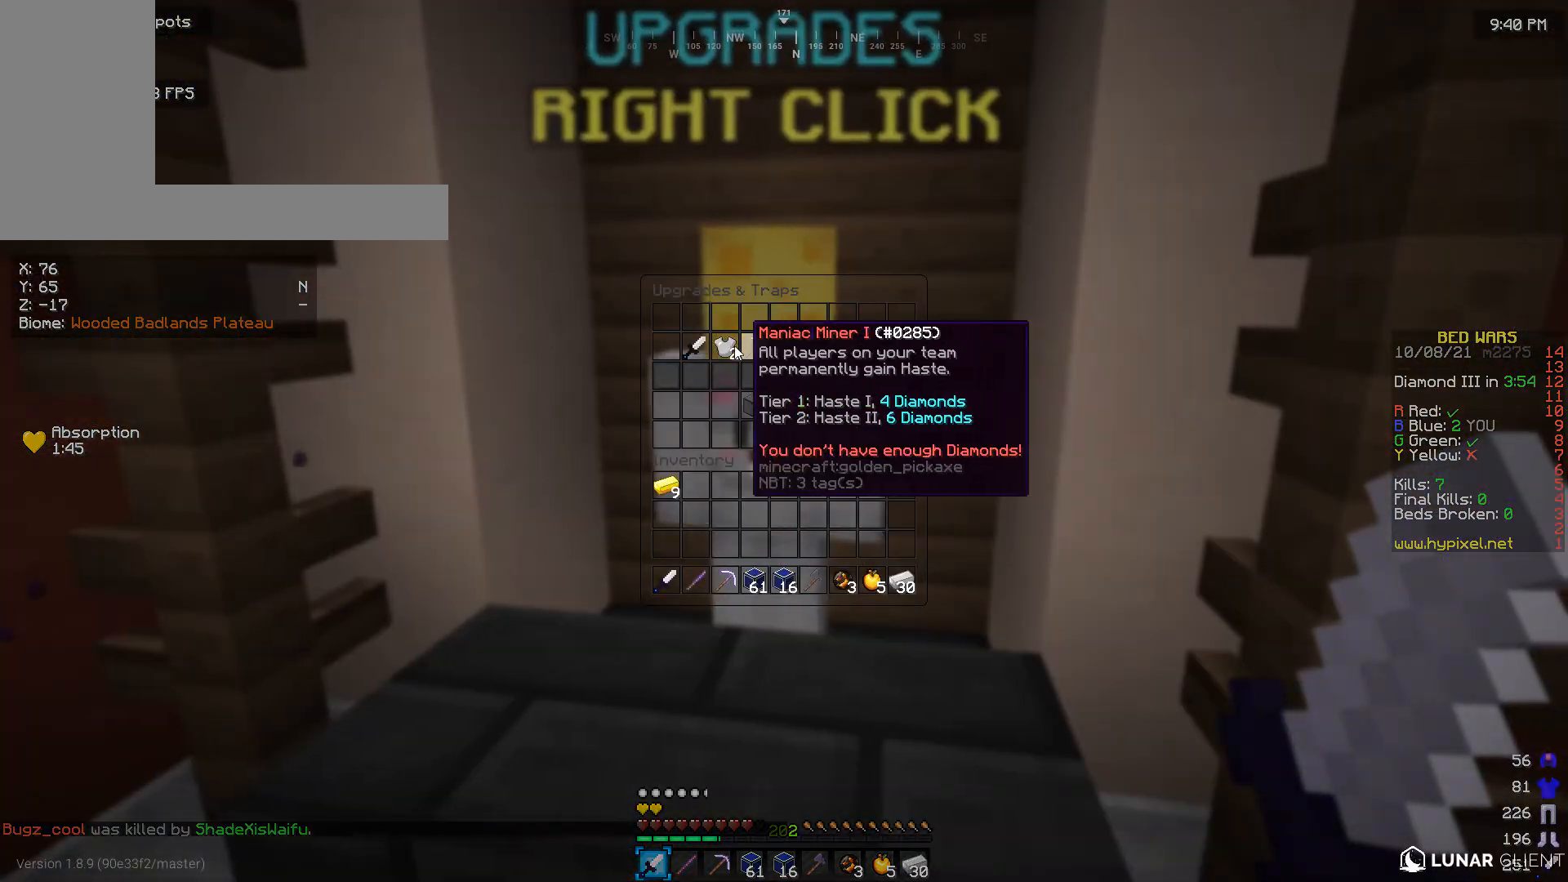
{"keys": [], "mouse": [], "events": []}
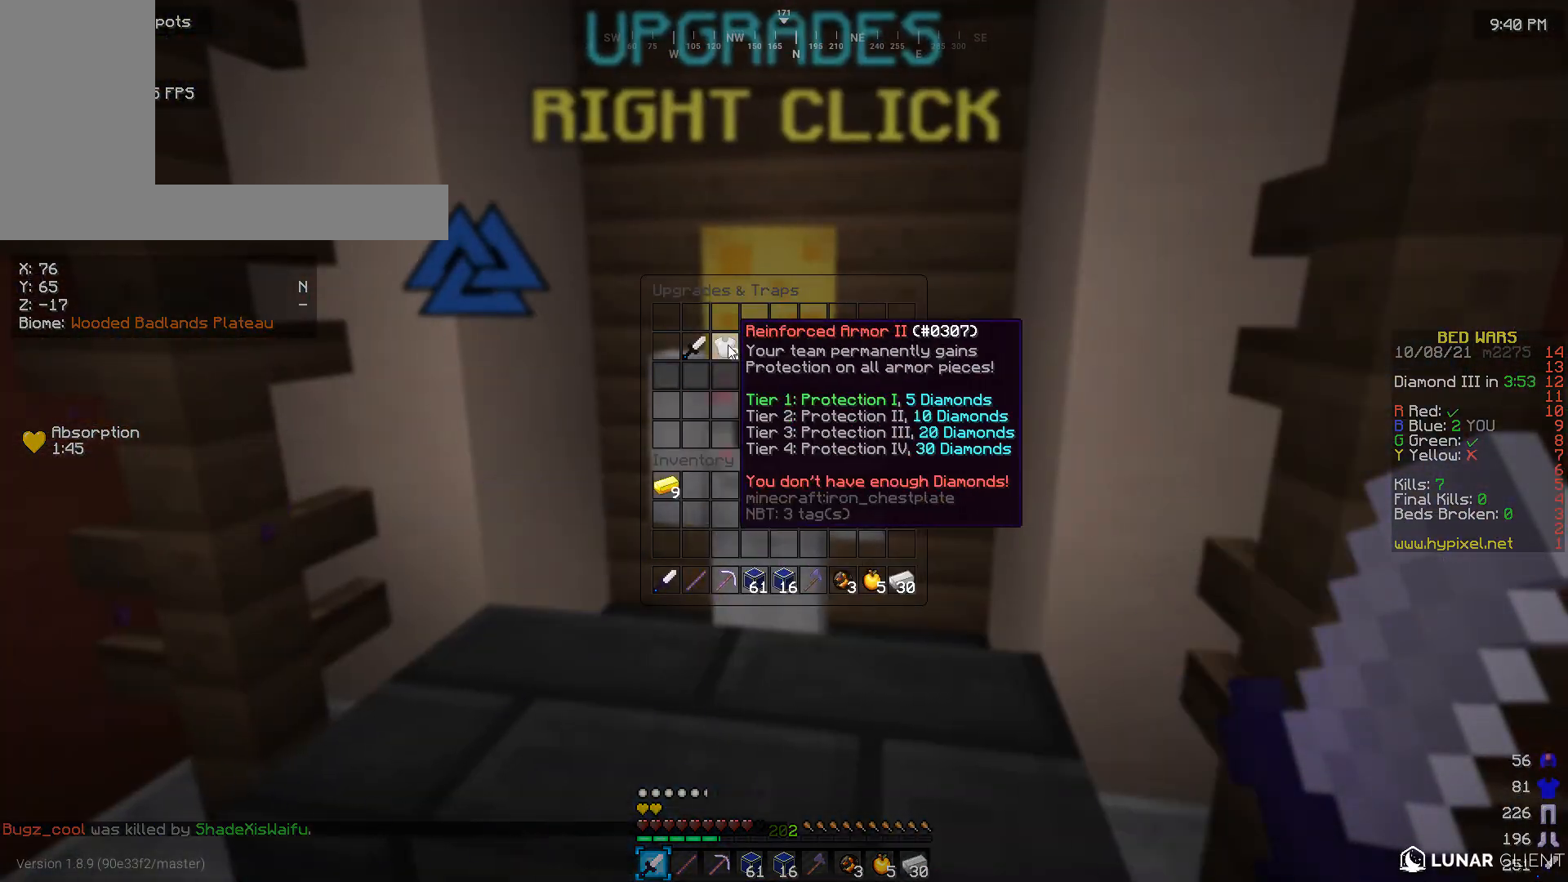
{"keys": [], "mouse": [], "events": []}
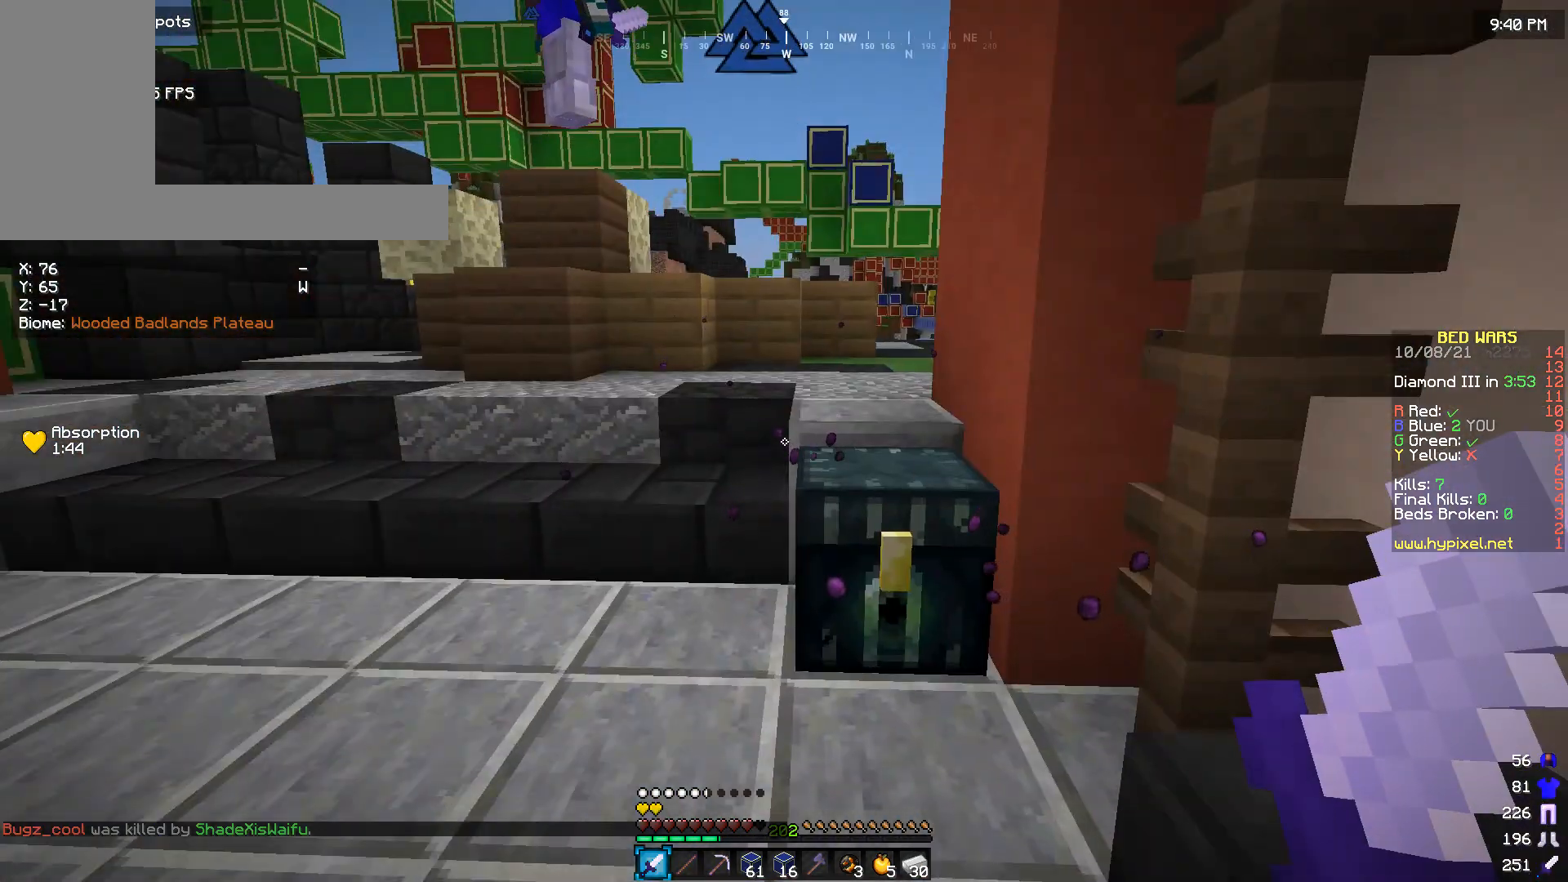
{"keys": ["a", "w"], "mouse": [], "events": [[100, "w", "down"], [233, "a", "down"]]}
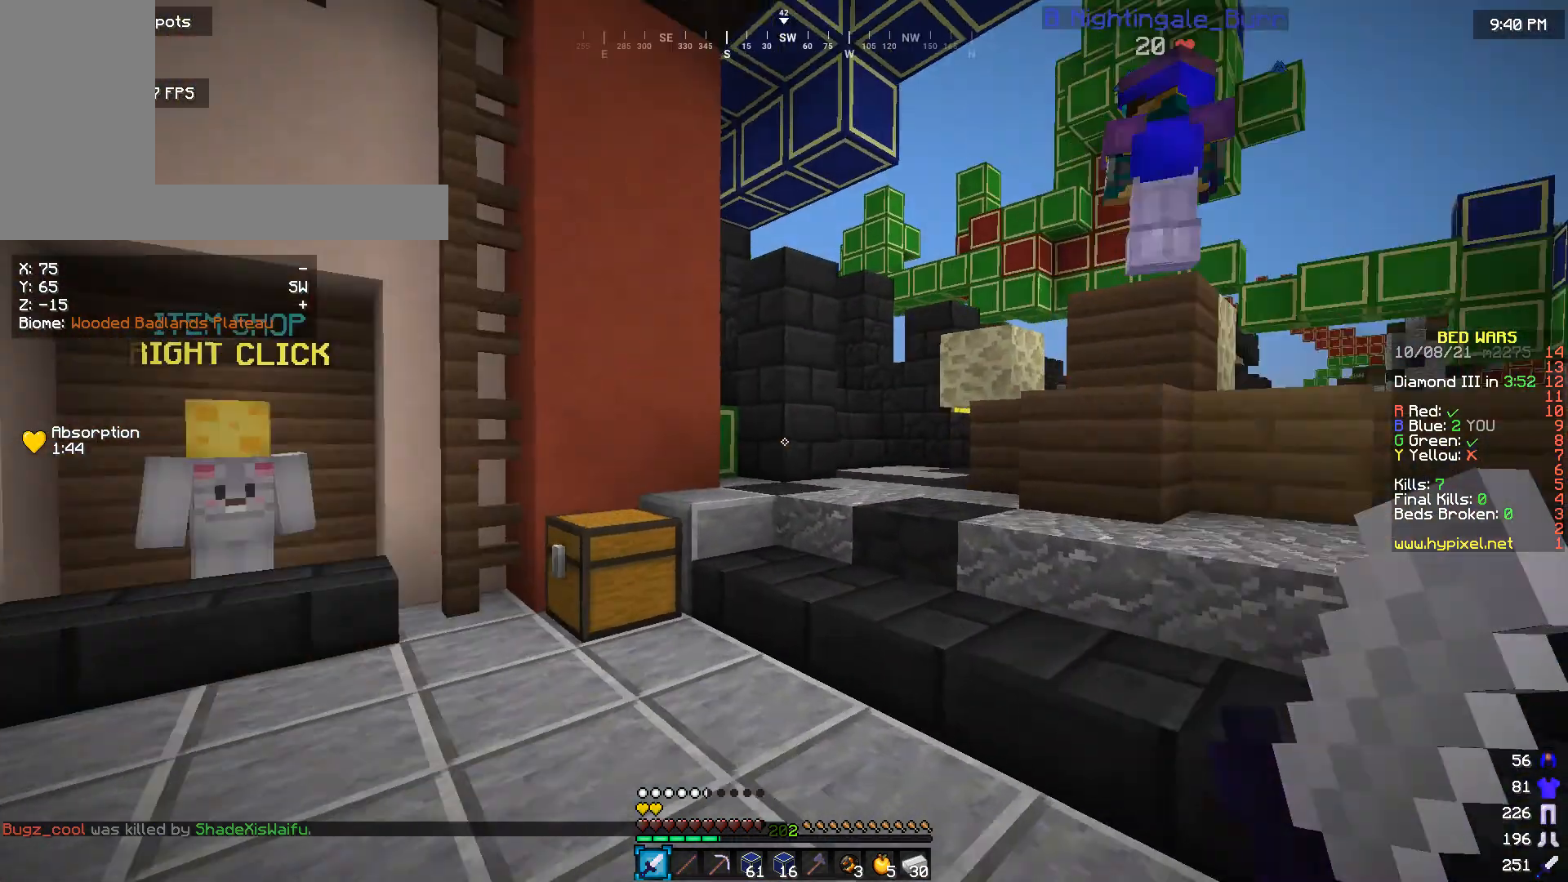
{"keys": [], "mouse": [], "events": [[166, "a", "up"], [400, "mouse_right", "down"], [433, "w", "up"], [500, "mouse_right", "up"]]}
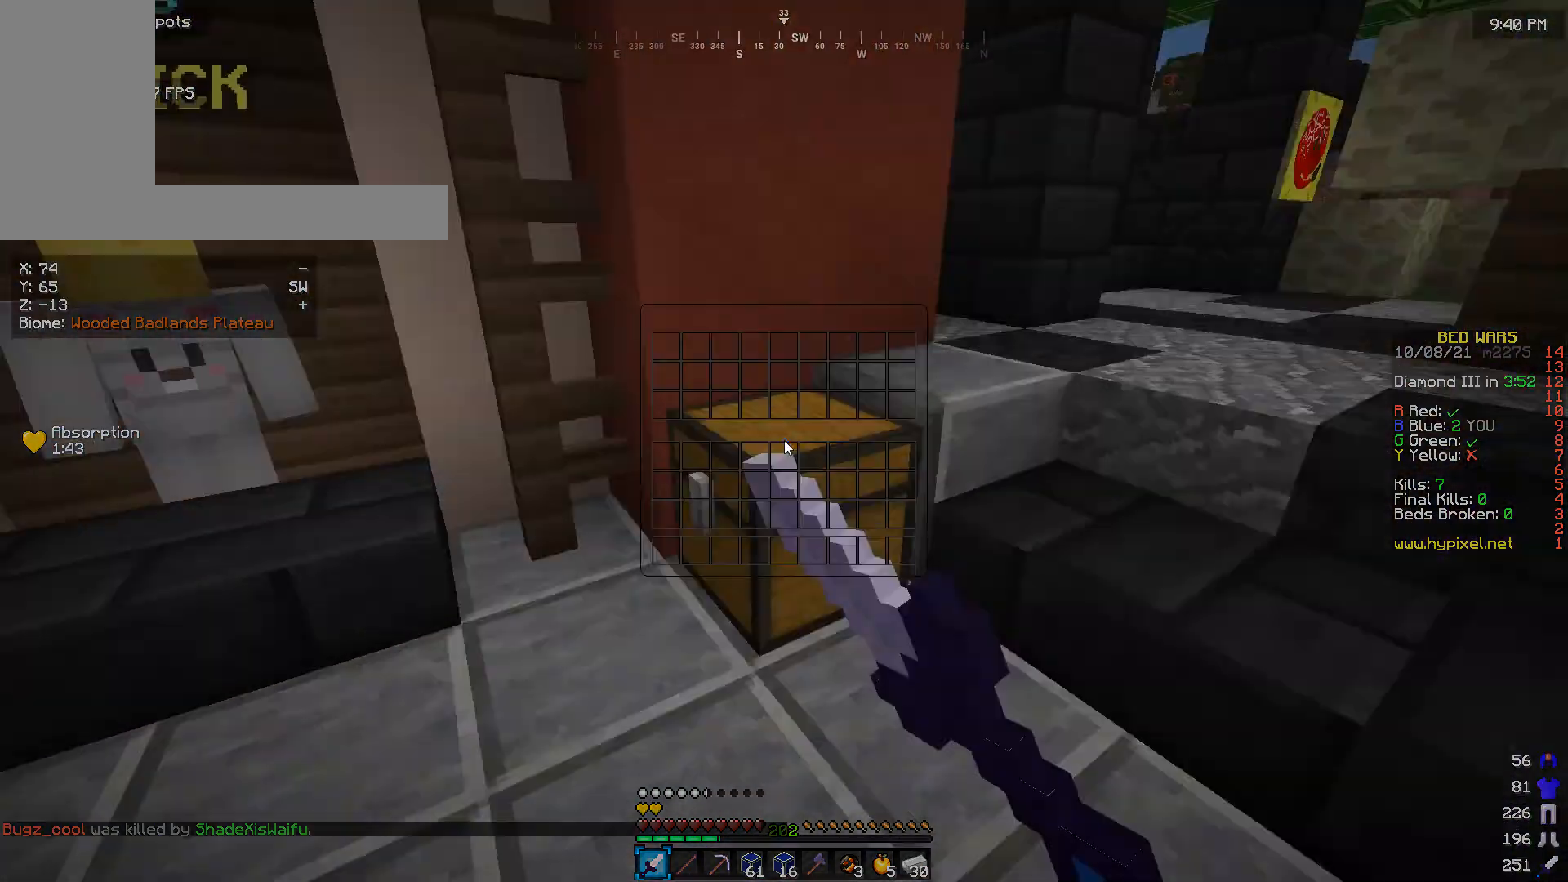
{"keys": [], "mouse": [], "events": []}
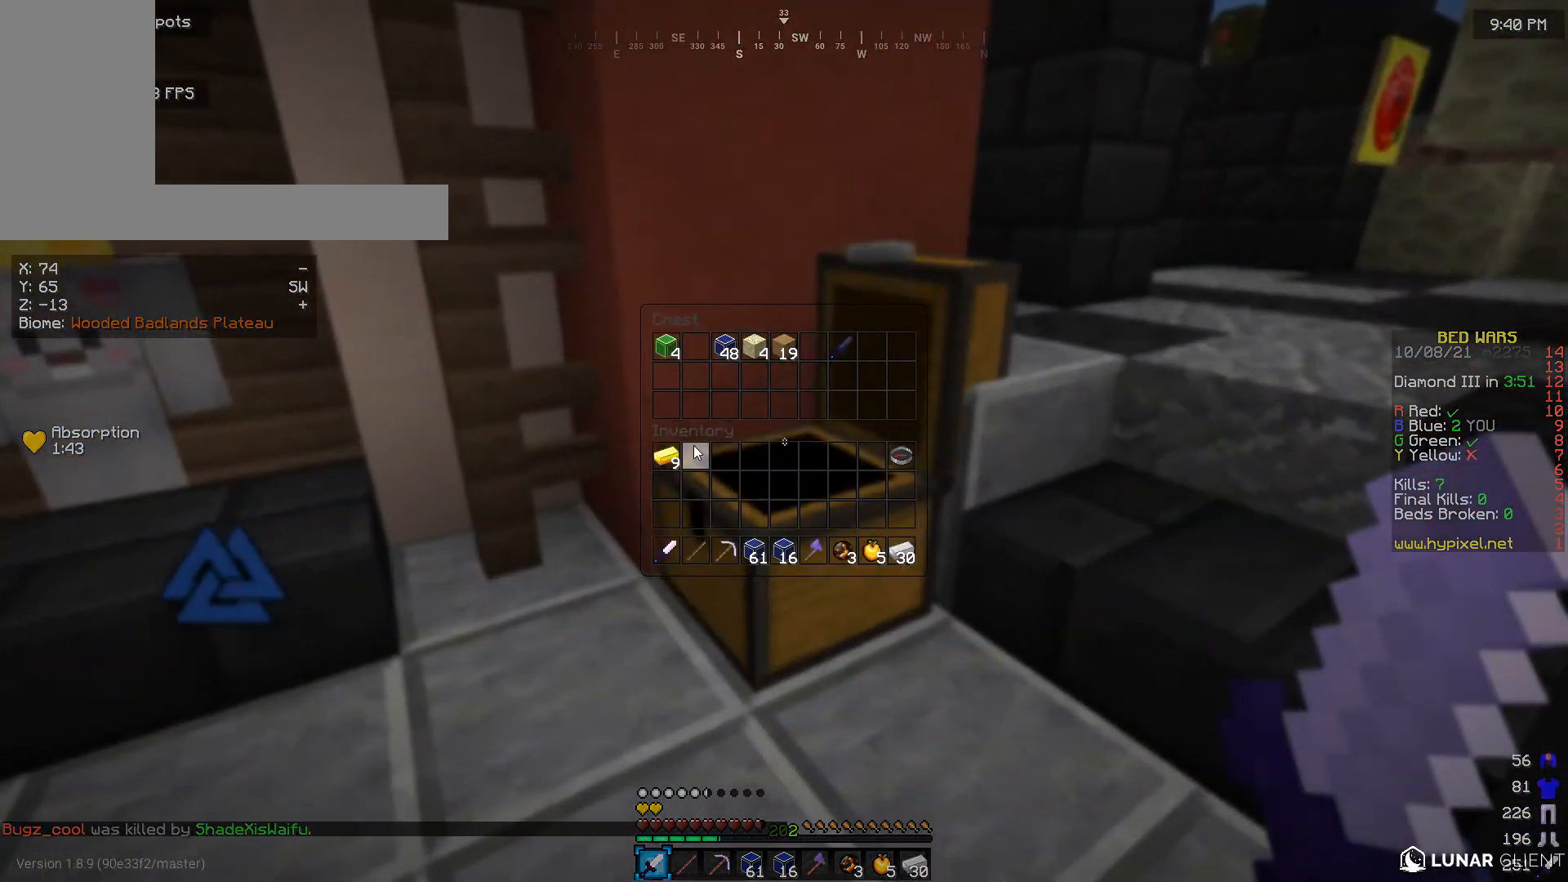
{"keys": [], "mouse": [], "events": []}
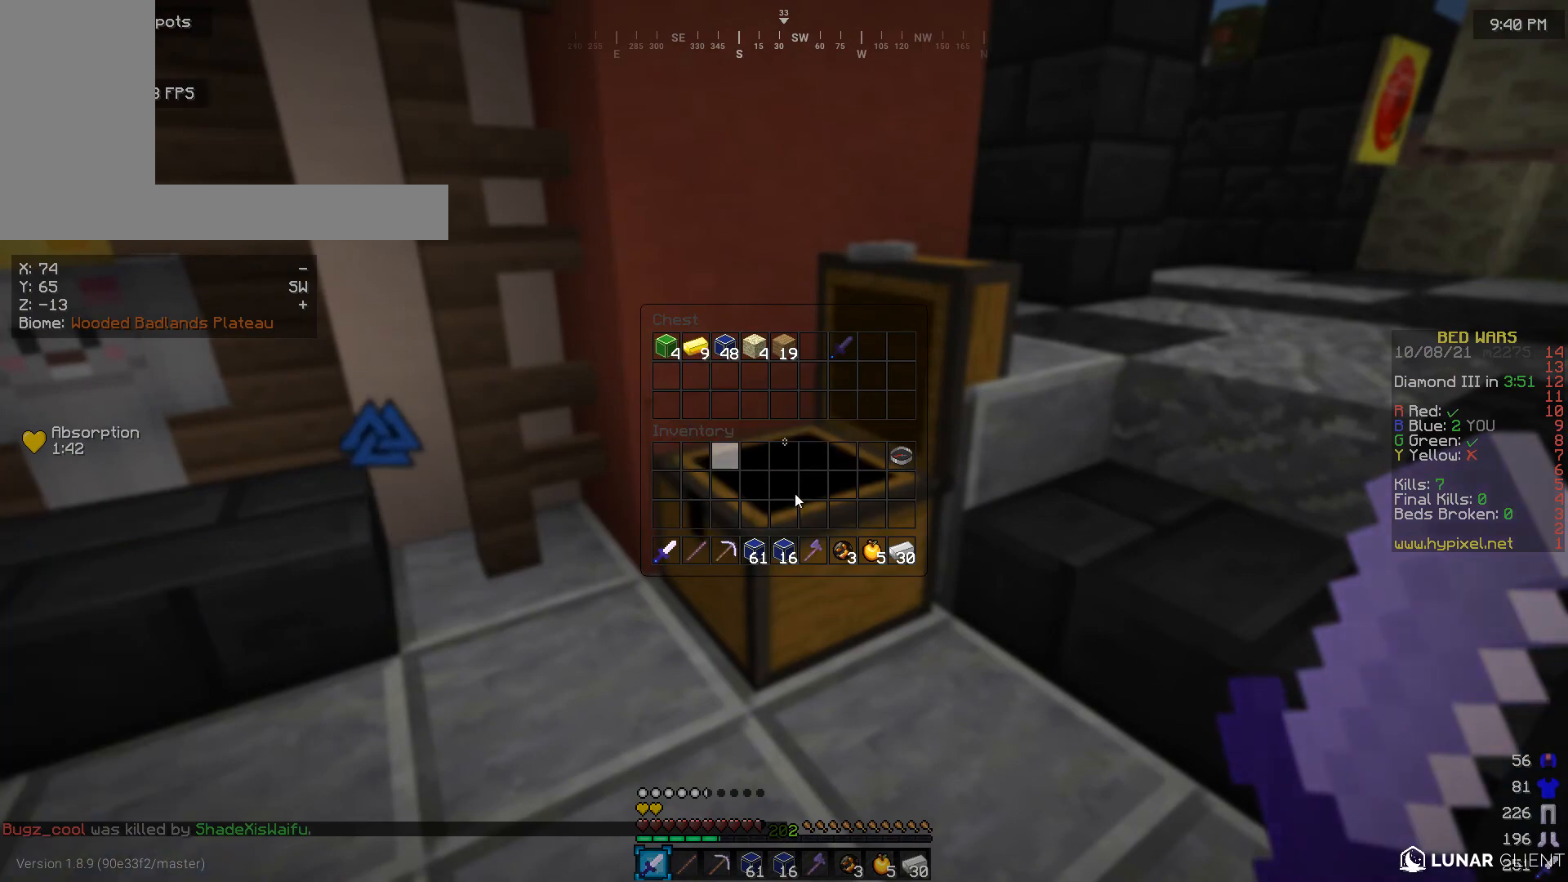
{"keys": [], "mouse": [], "events": []}
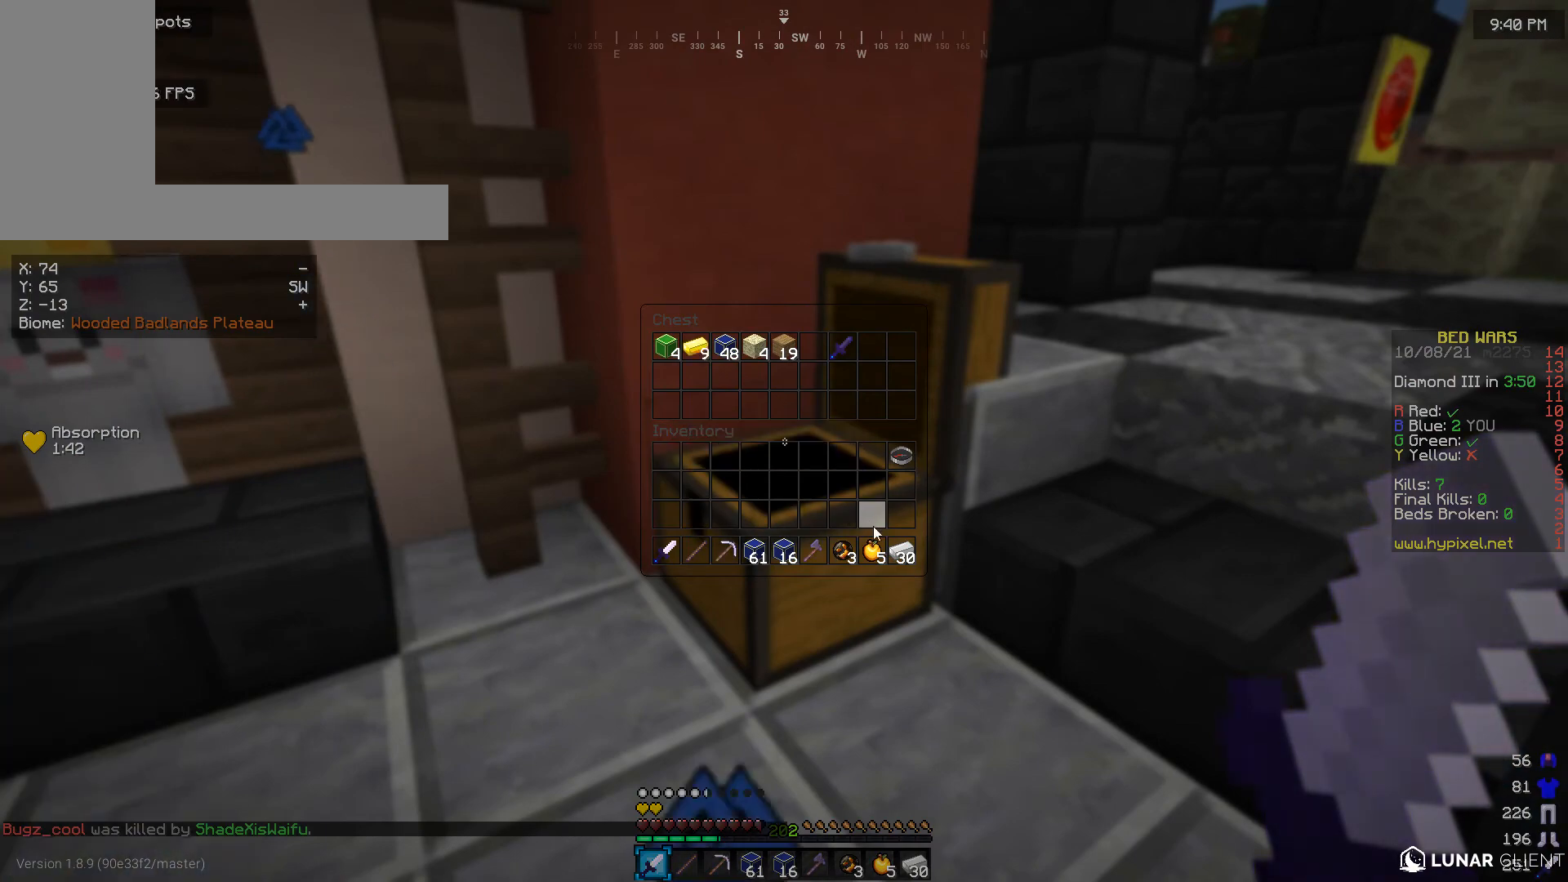
{"keys": [], "mouse": [], "events": []}
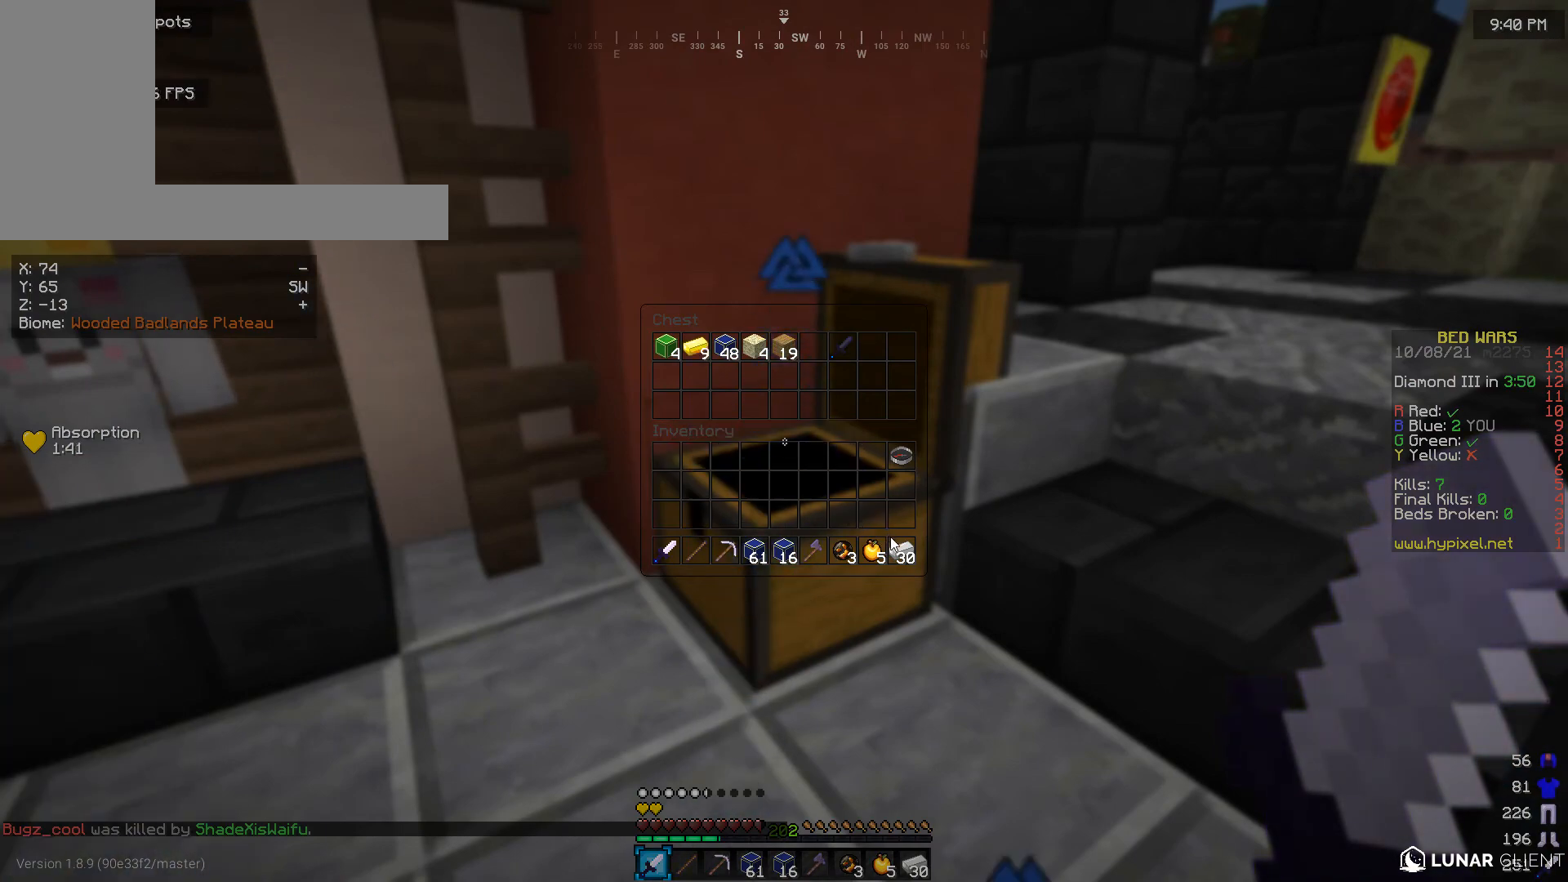
{"keys": [], "mouse": [], "events": []}
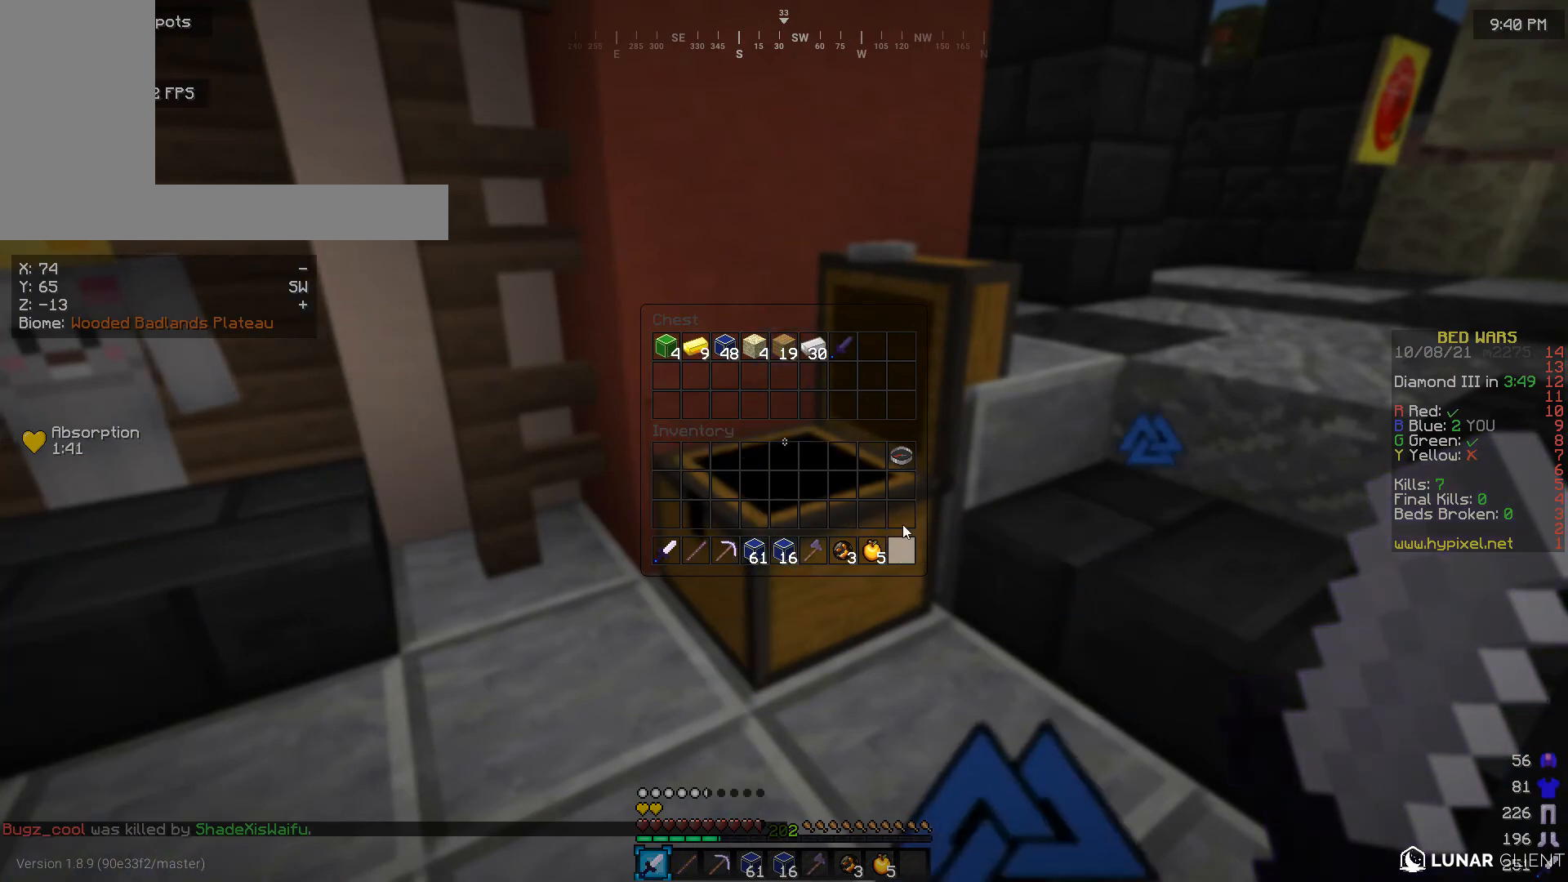
{"keys": [], "mouse": [], "events": []}
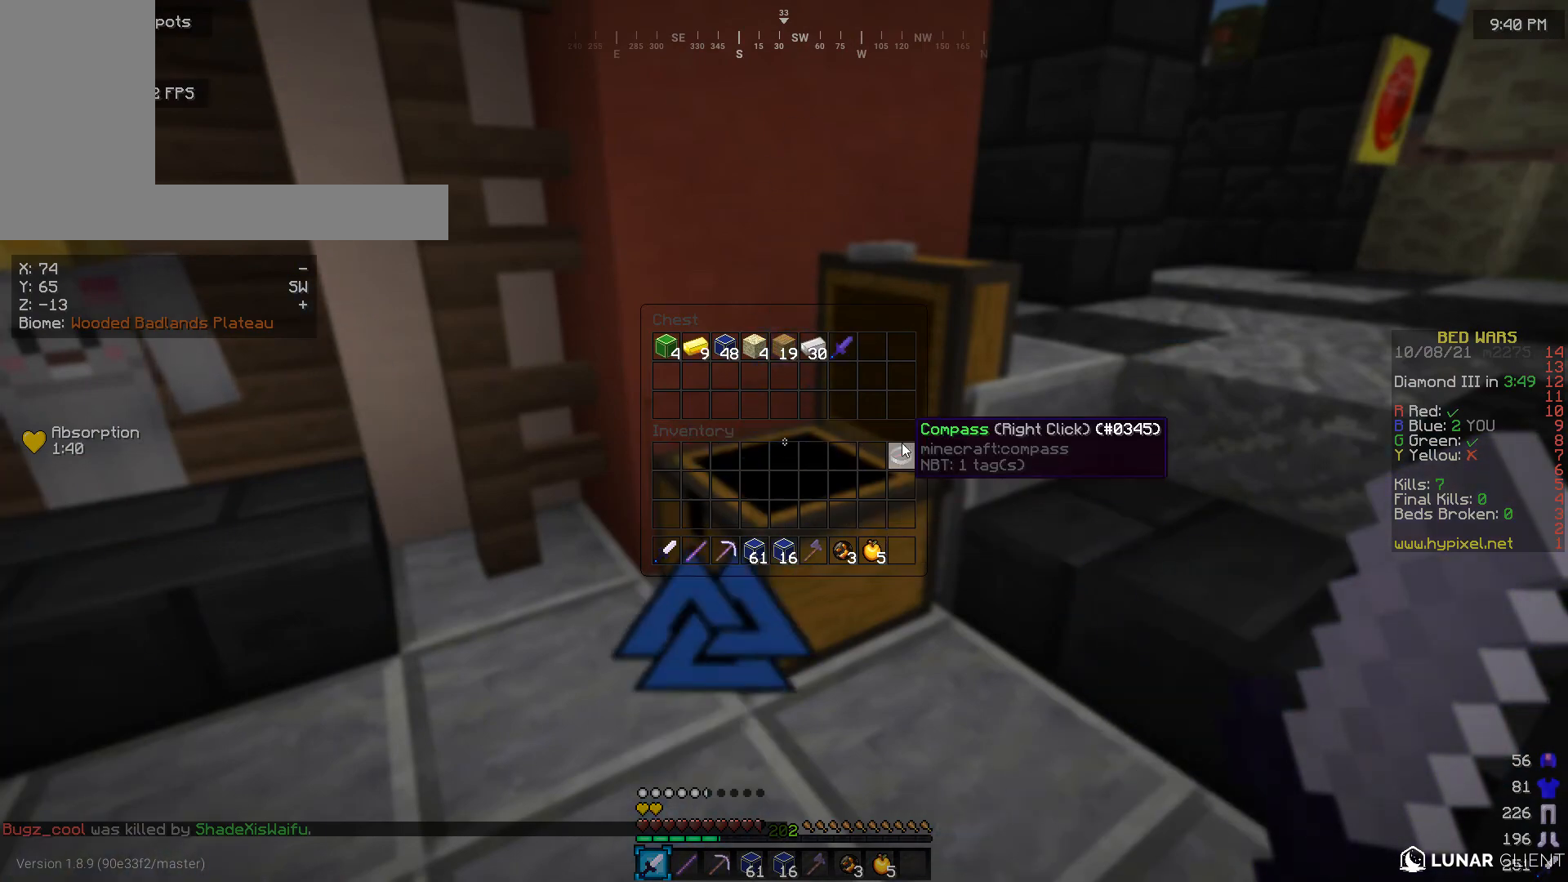
{"keys": [], "mouse": [], "events": []}
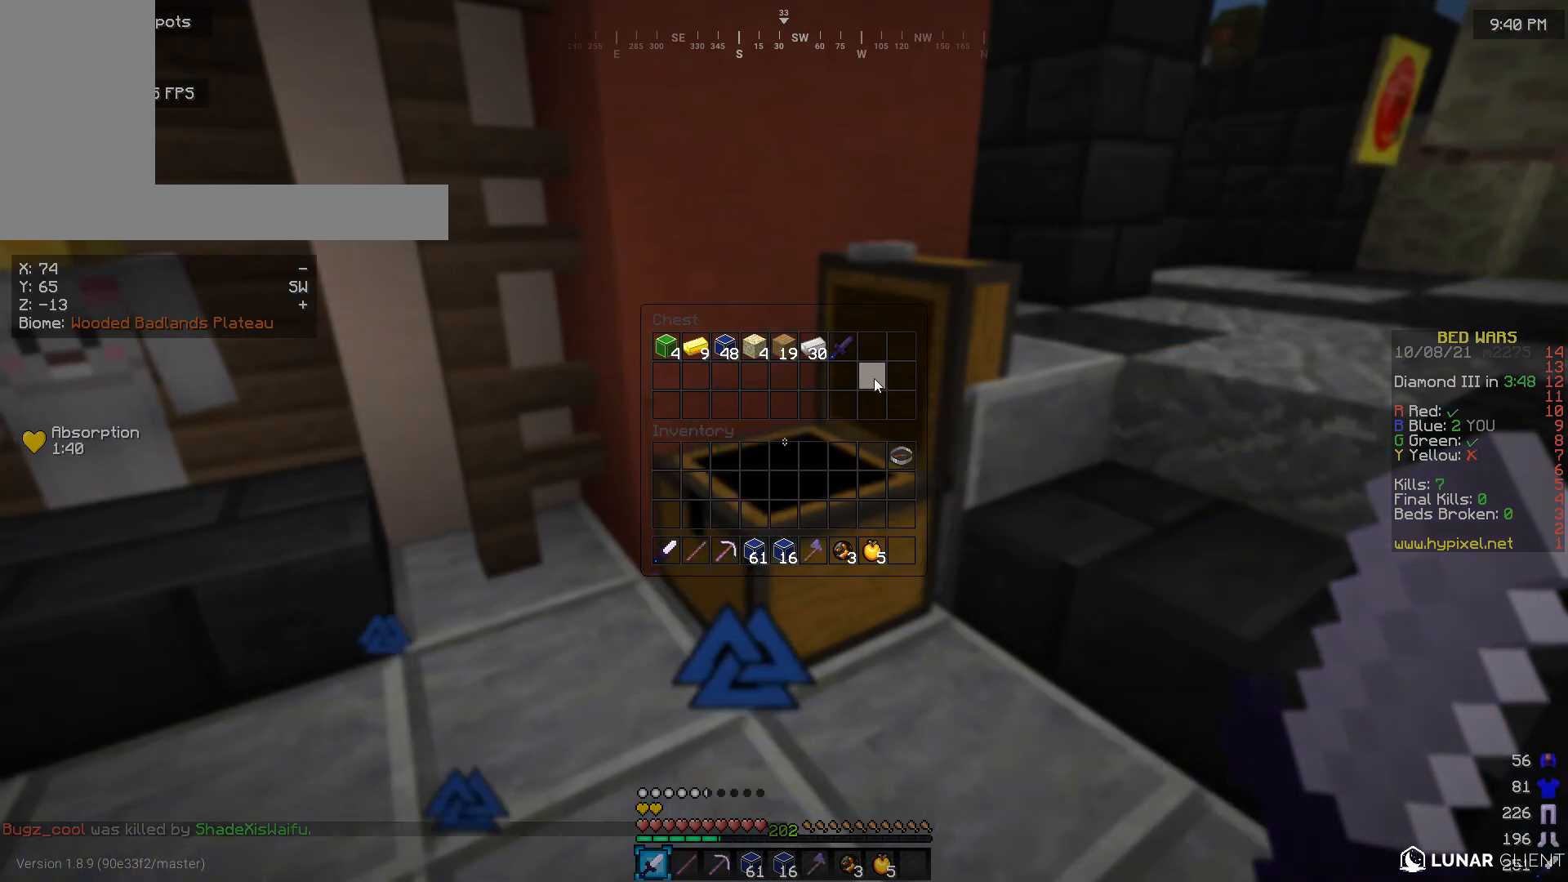
{"keys": [], "mouse": [], "events": []}
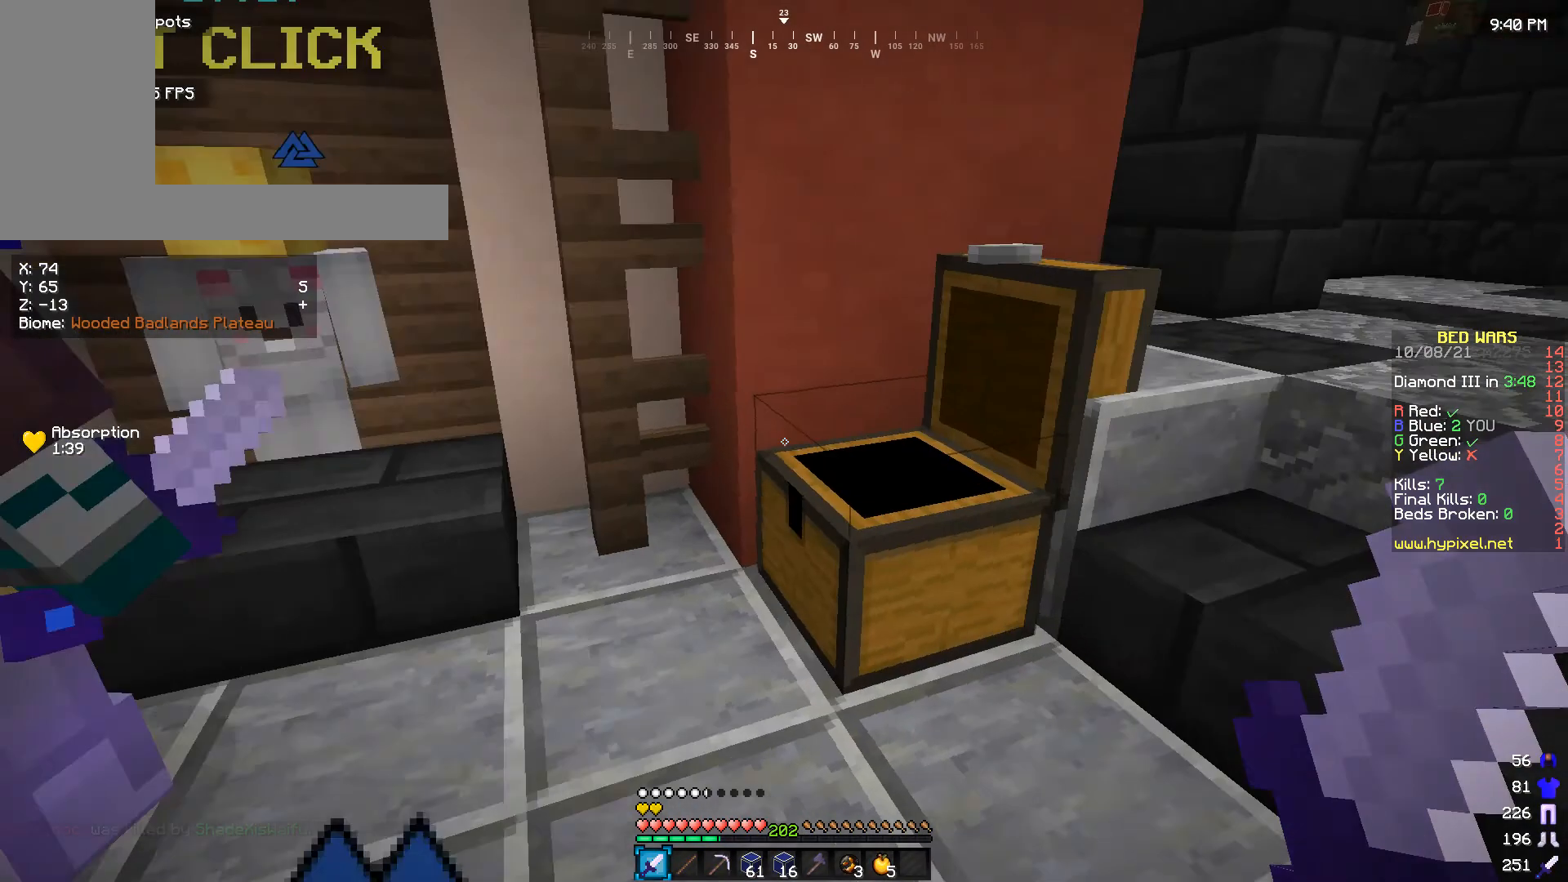
{"keys": [], "mouse": [], "events": []}
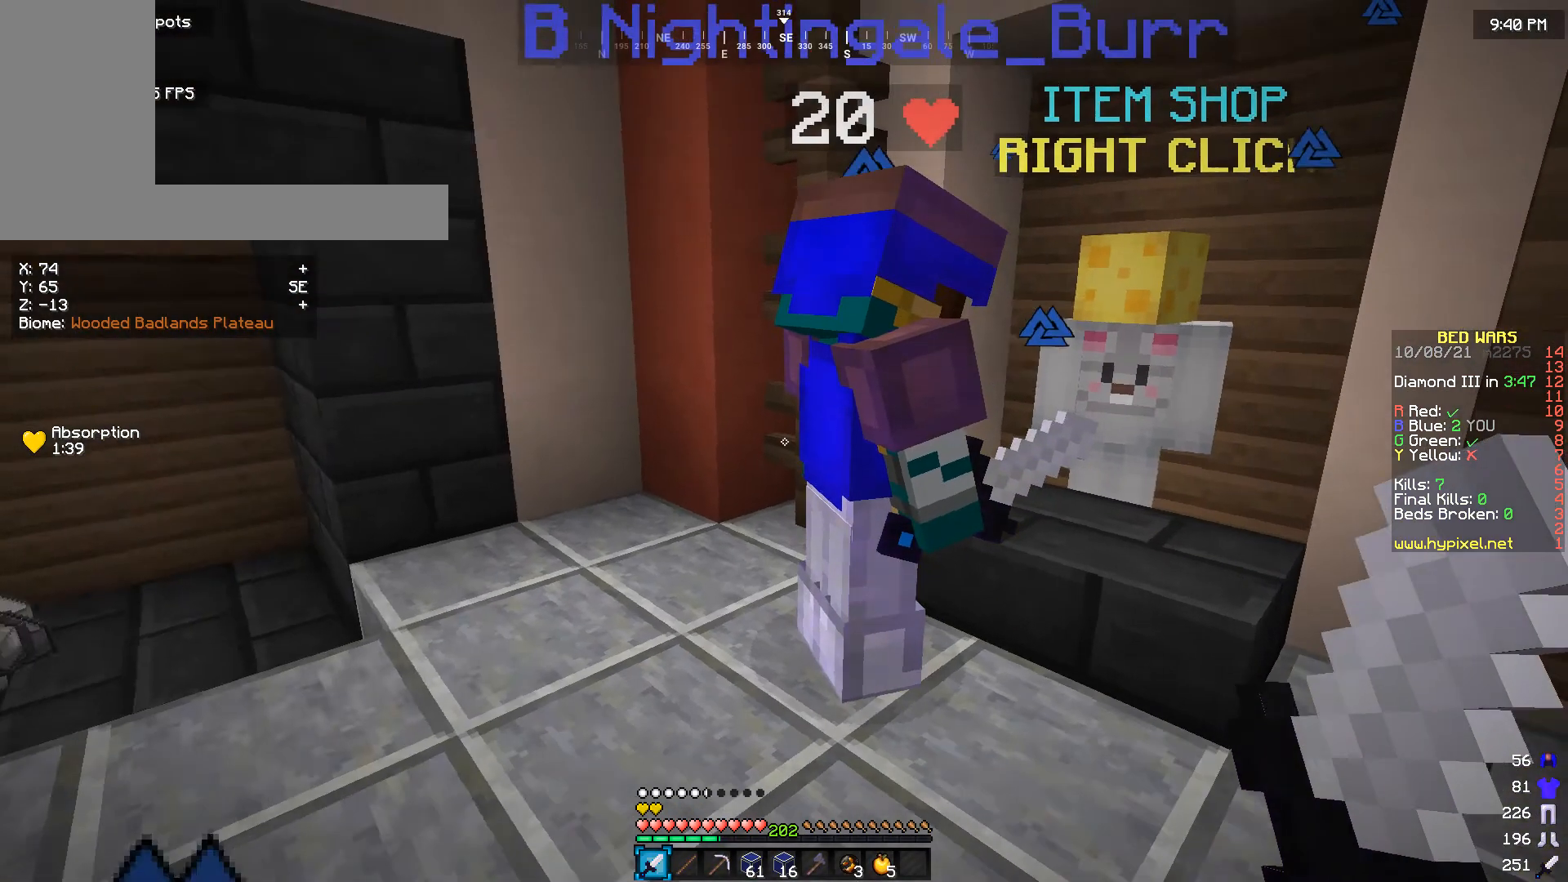
{"keys": ["s"], "mouse": [], "events": [[500, "s", "down"]]}
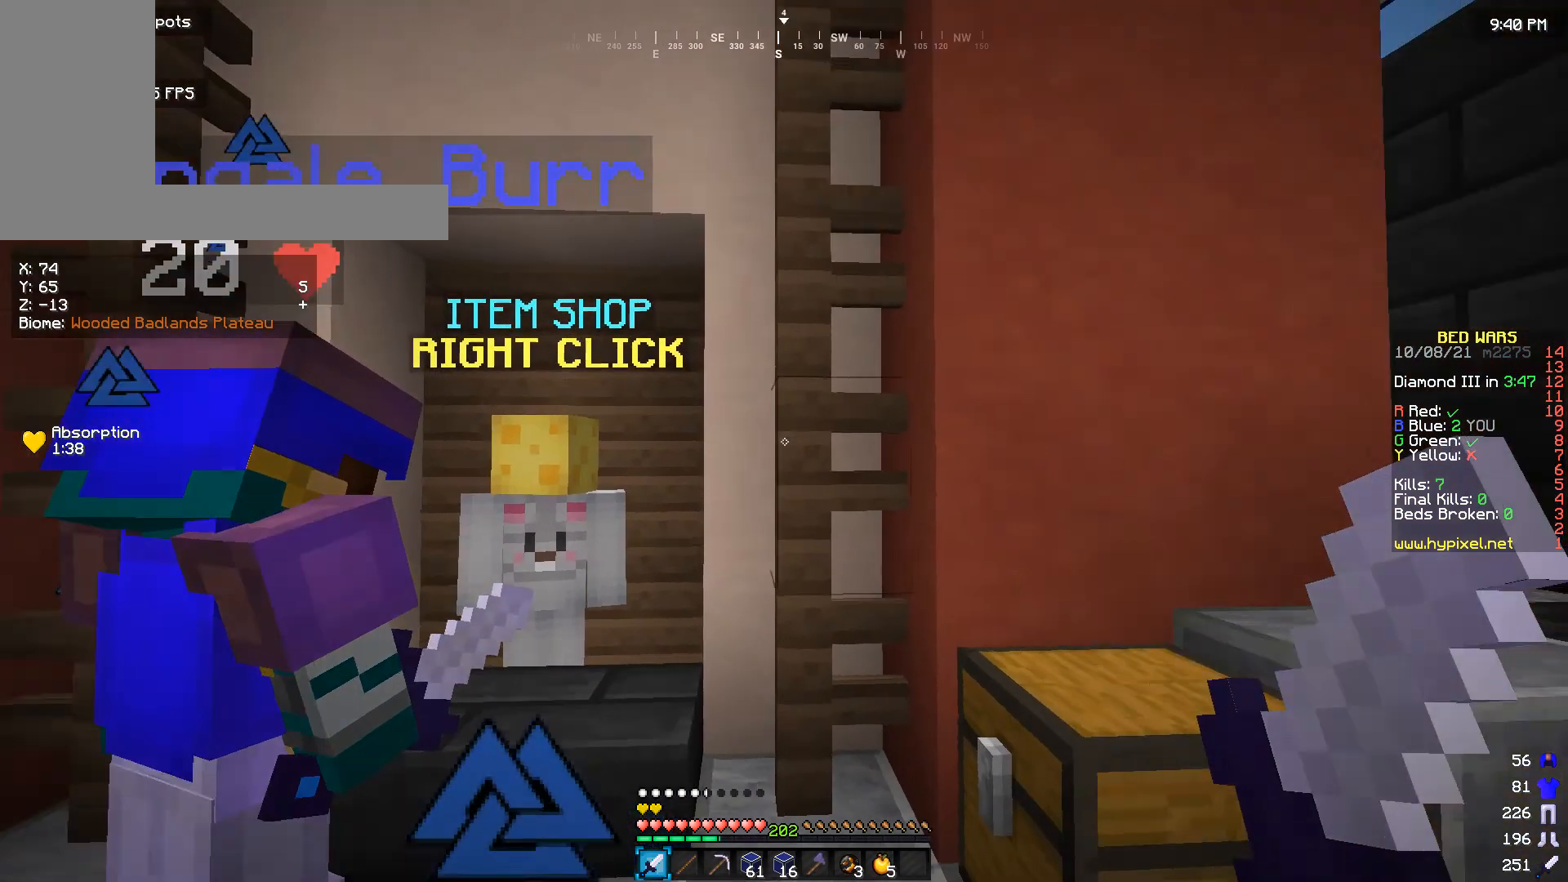
{"keys": ["d"], "mouse": [], "events": [[366, "s", "up"], [500, "d", "down"]]}
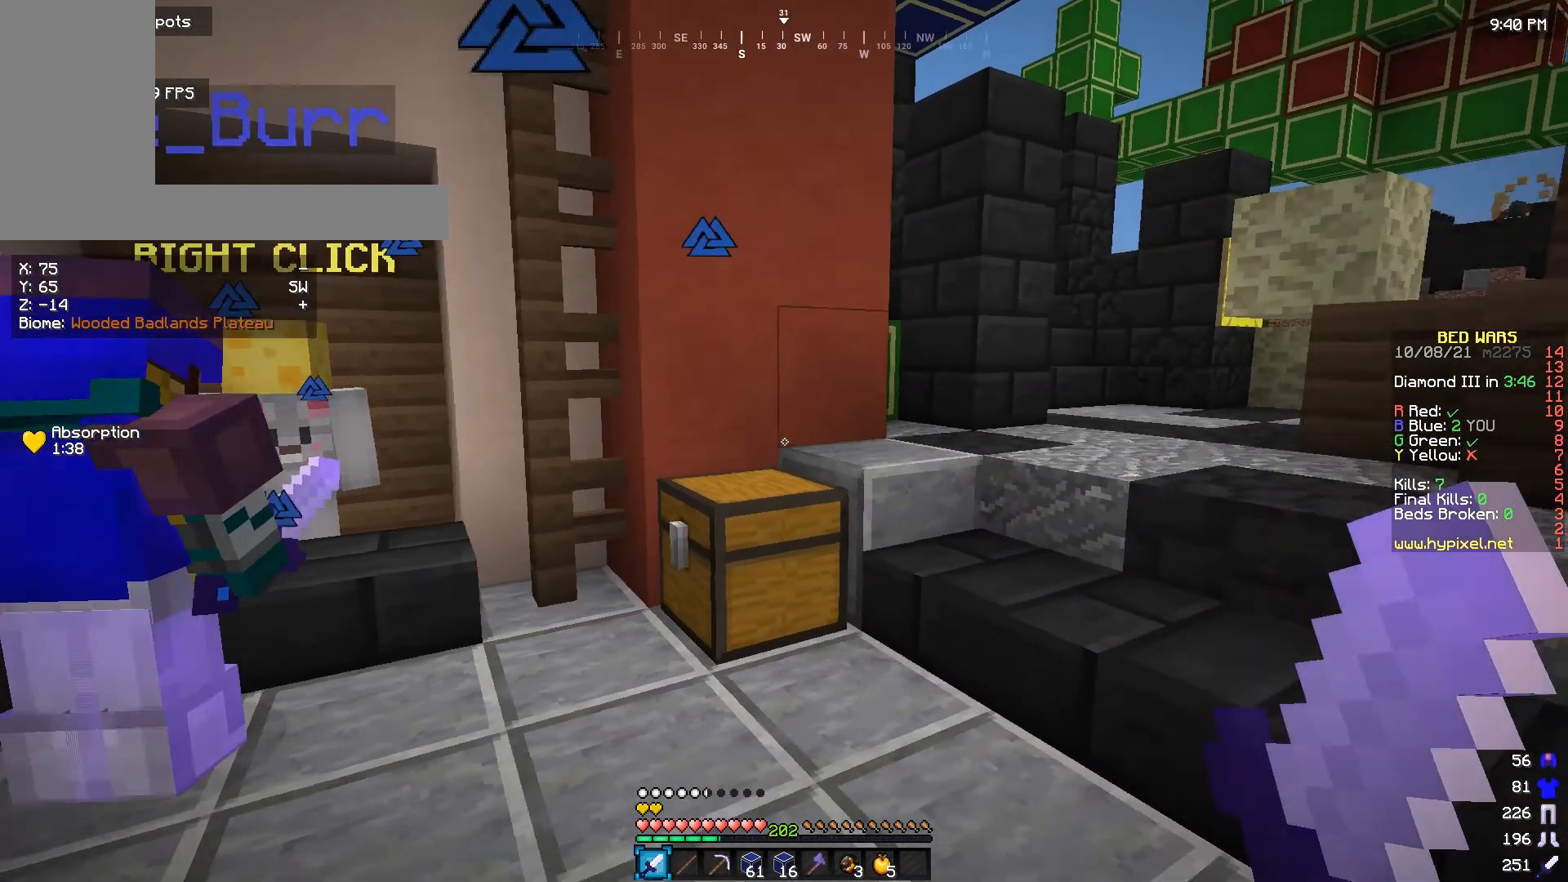
{"keys": ["w"], "mouse": [], "events": [[300, "d", "up"], [400, "w", "down"]]}
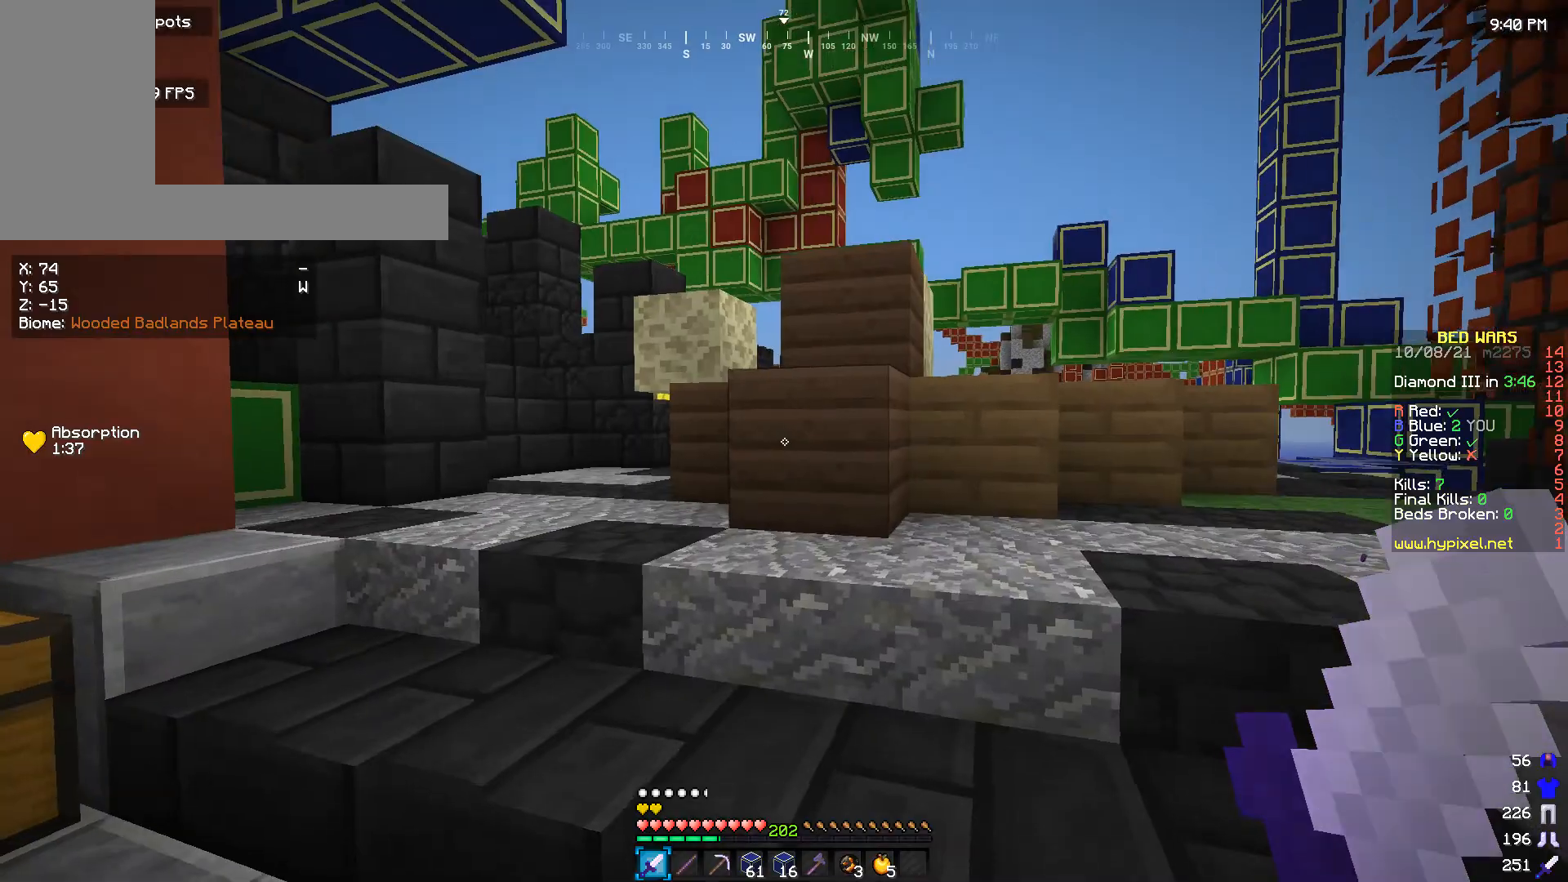
{"keys": ["w"], "mouse": [], "events": []}
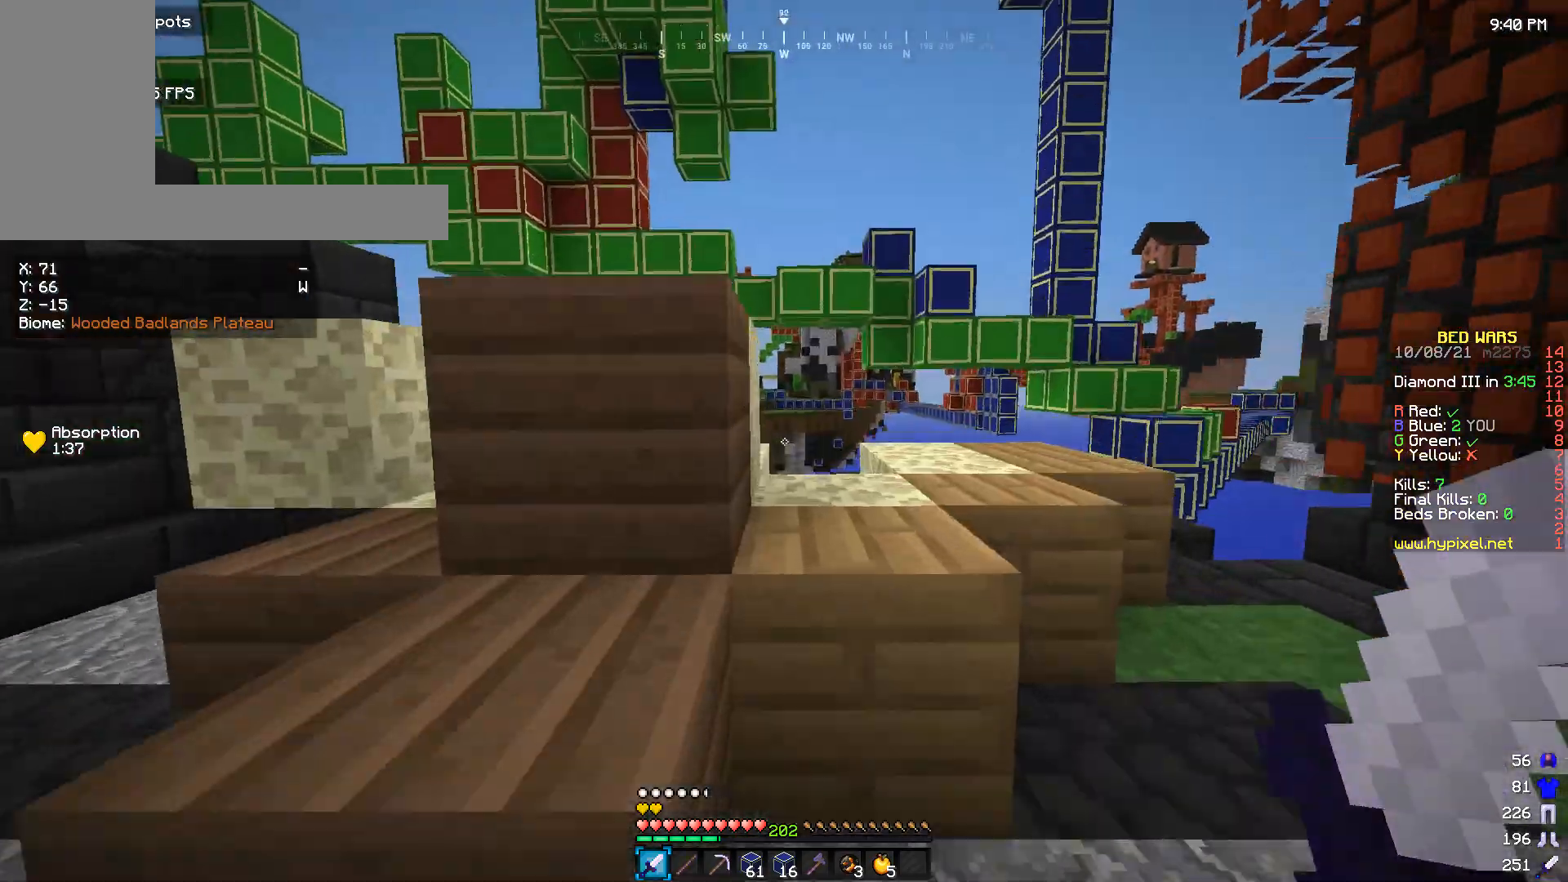
{"keys": ["w"], "mouse": [], "events": []}
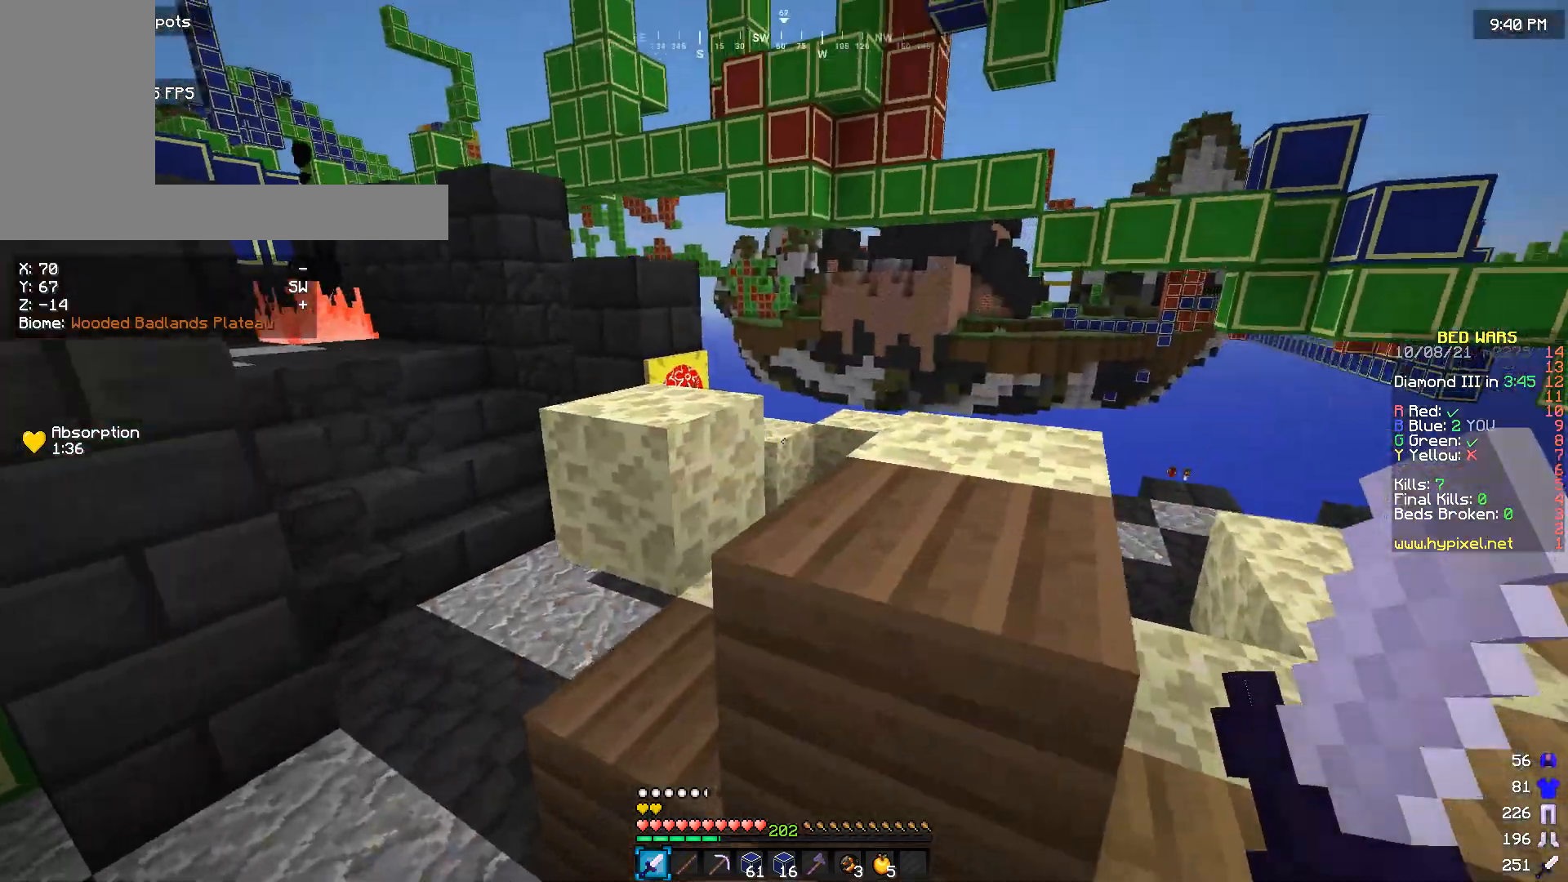
{"keys": ["d"], "mouse": [], "events": [[200, "w", "up"], [300, "d", "down"]]}
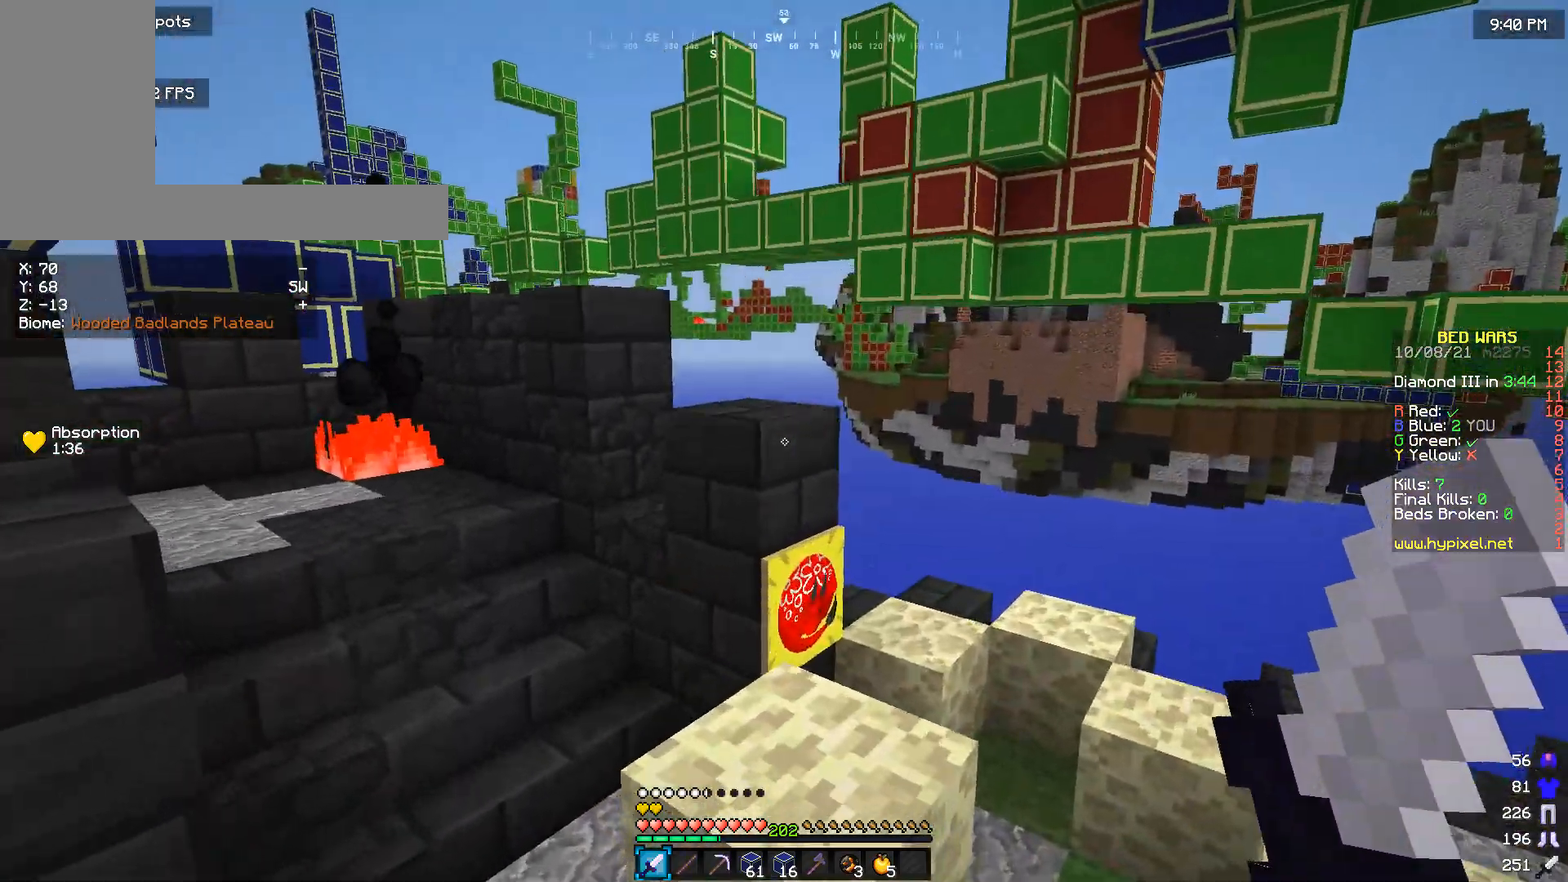
{"keys": [], "mouse": [], "events": [[333, "d", "up"]]}
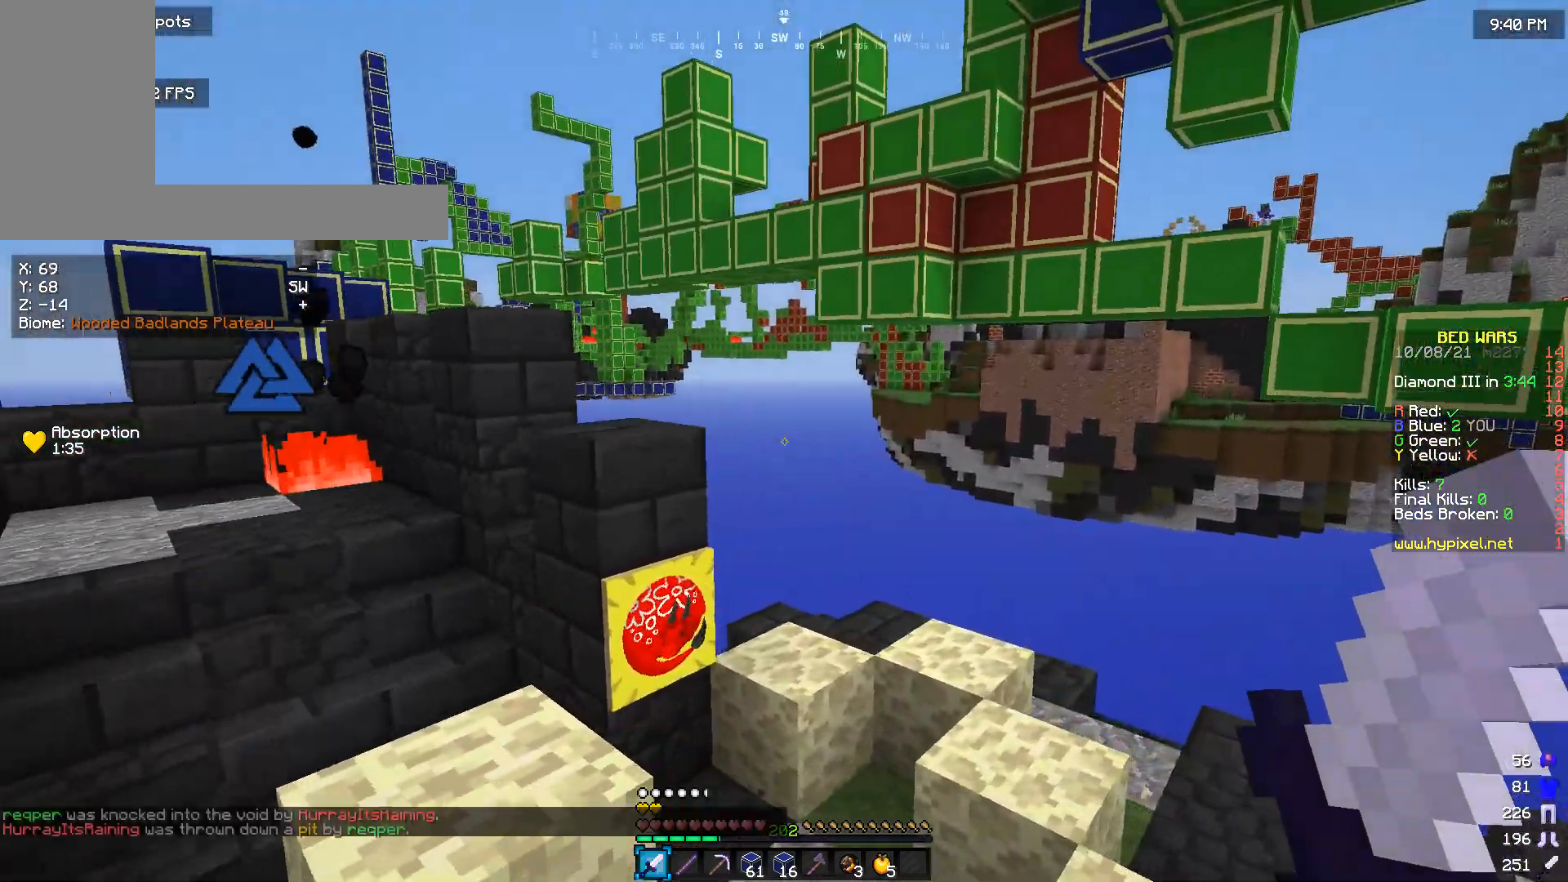
{"keys": ["w"], "mouse": [], "events": [[433, "w", "down"]]}
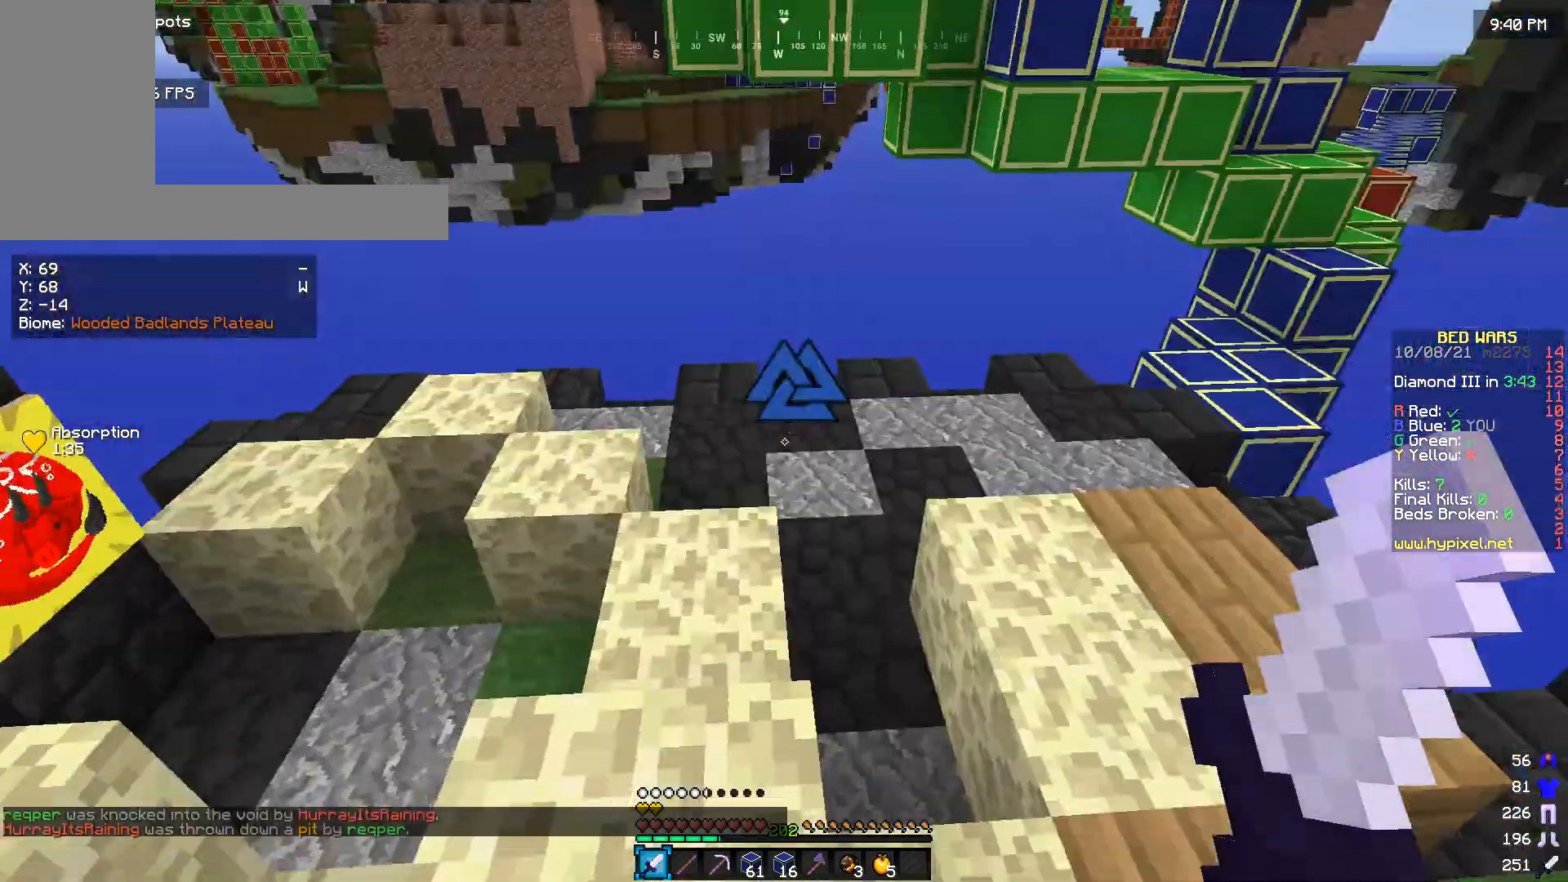
{"keys": ["w"], "mouse": [], "events": []}
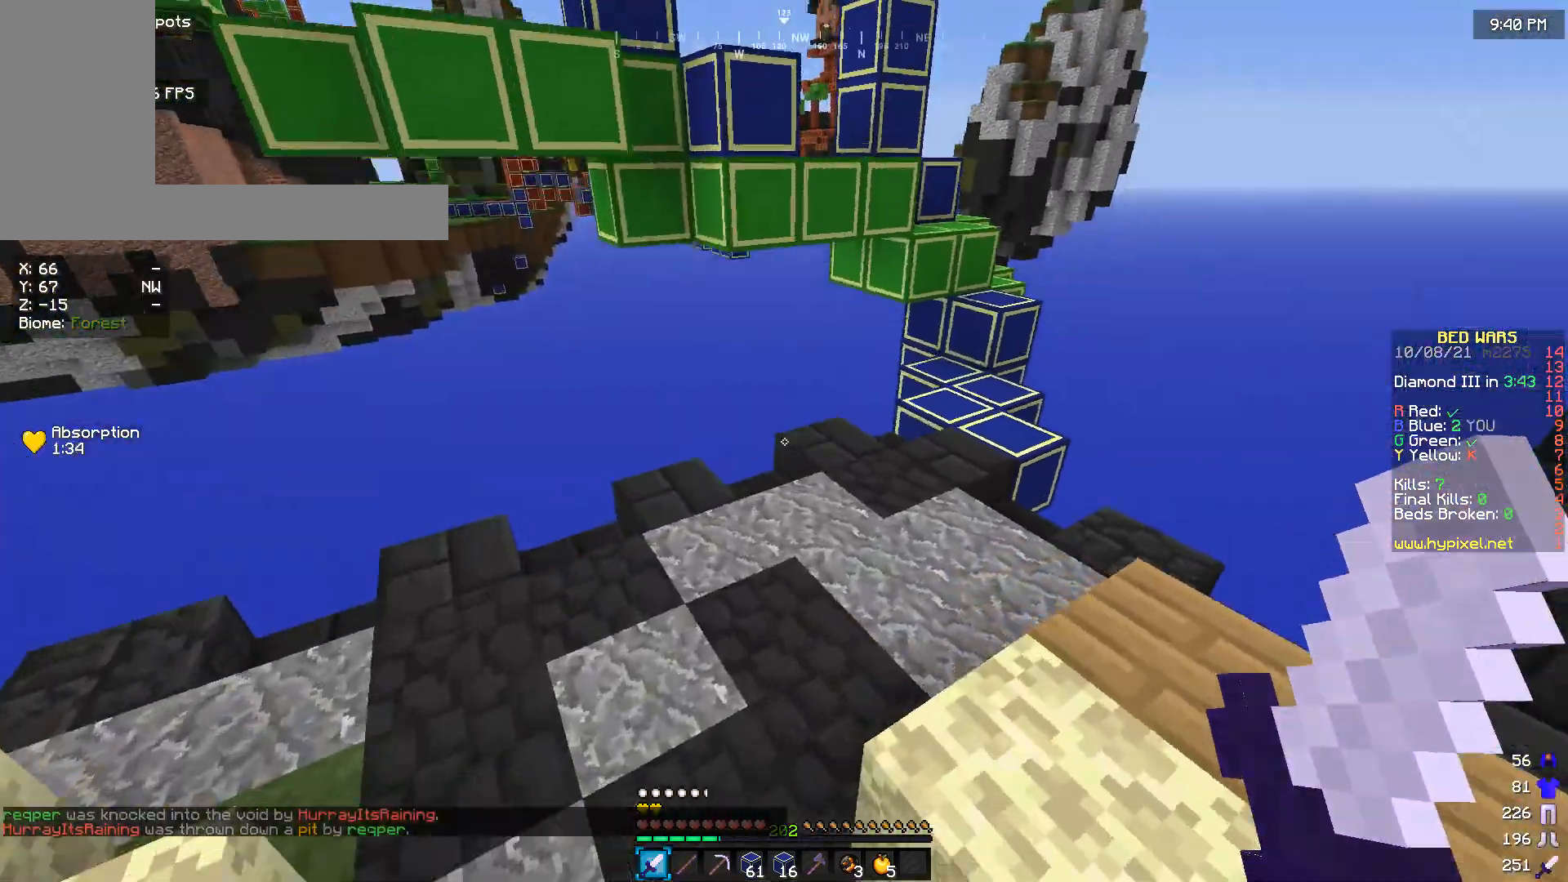
{"keys": [], "mouse": [], "events": [[200, "w", "up"]]}
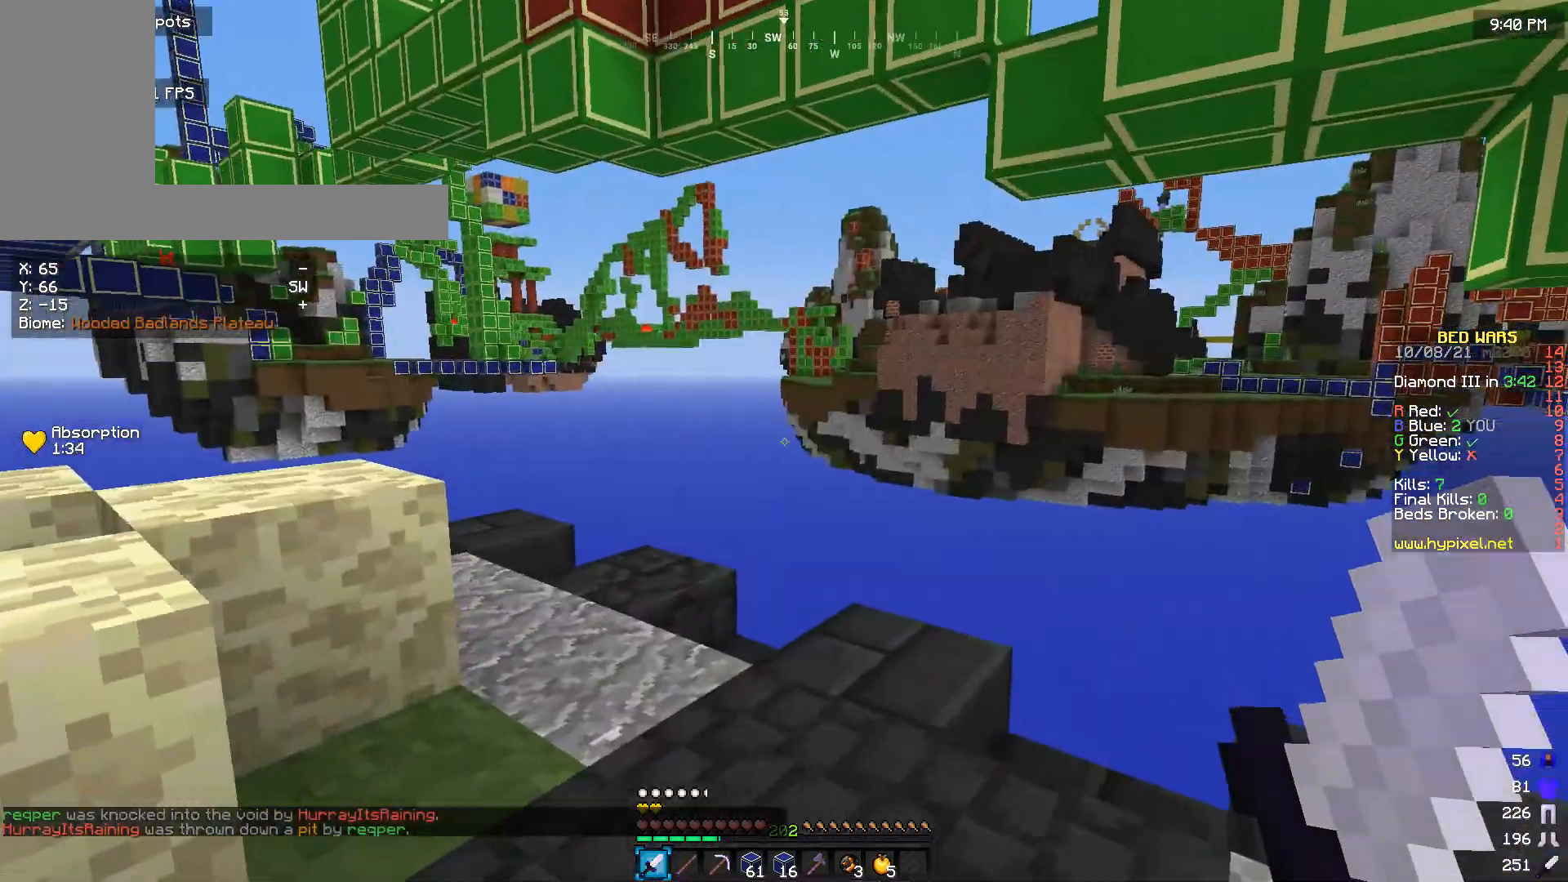
{"keys": [], "mouse": [], "events": [[100, "d", "down"], [366, "d", "up"]]}
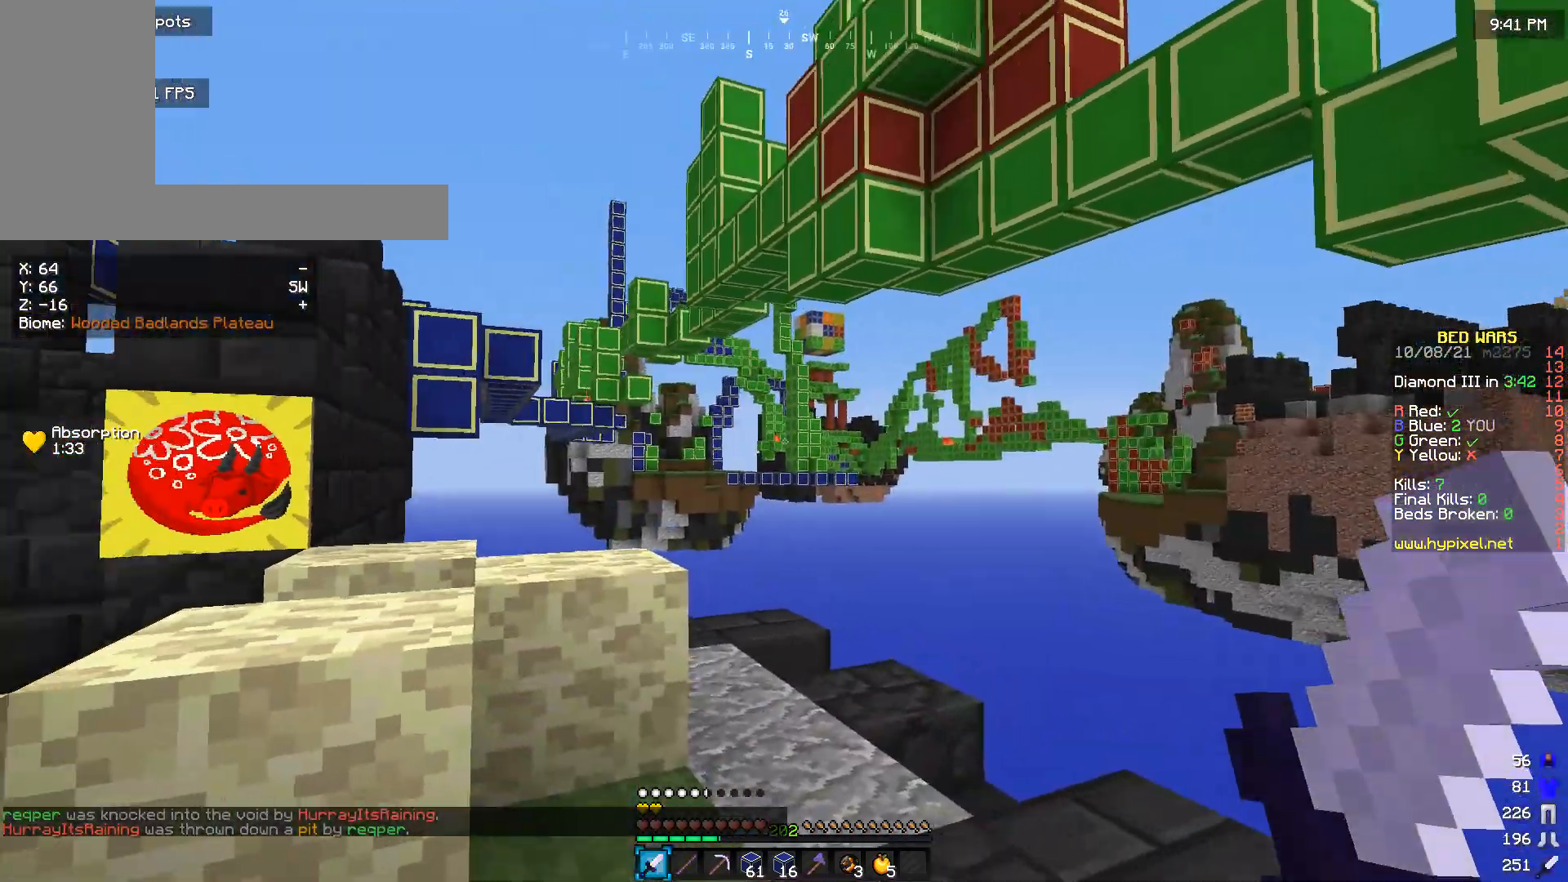
{"keys": ["w"], "mouse": [], "events": [[300, "w", "down"]]}
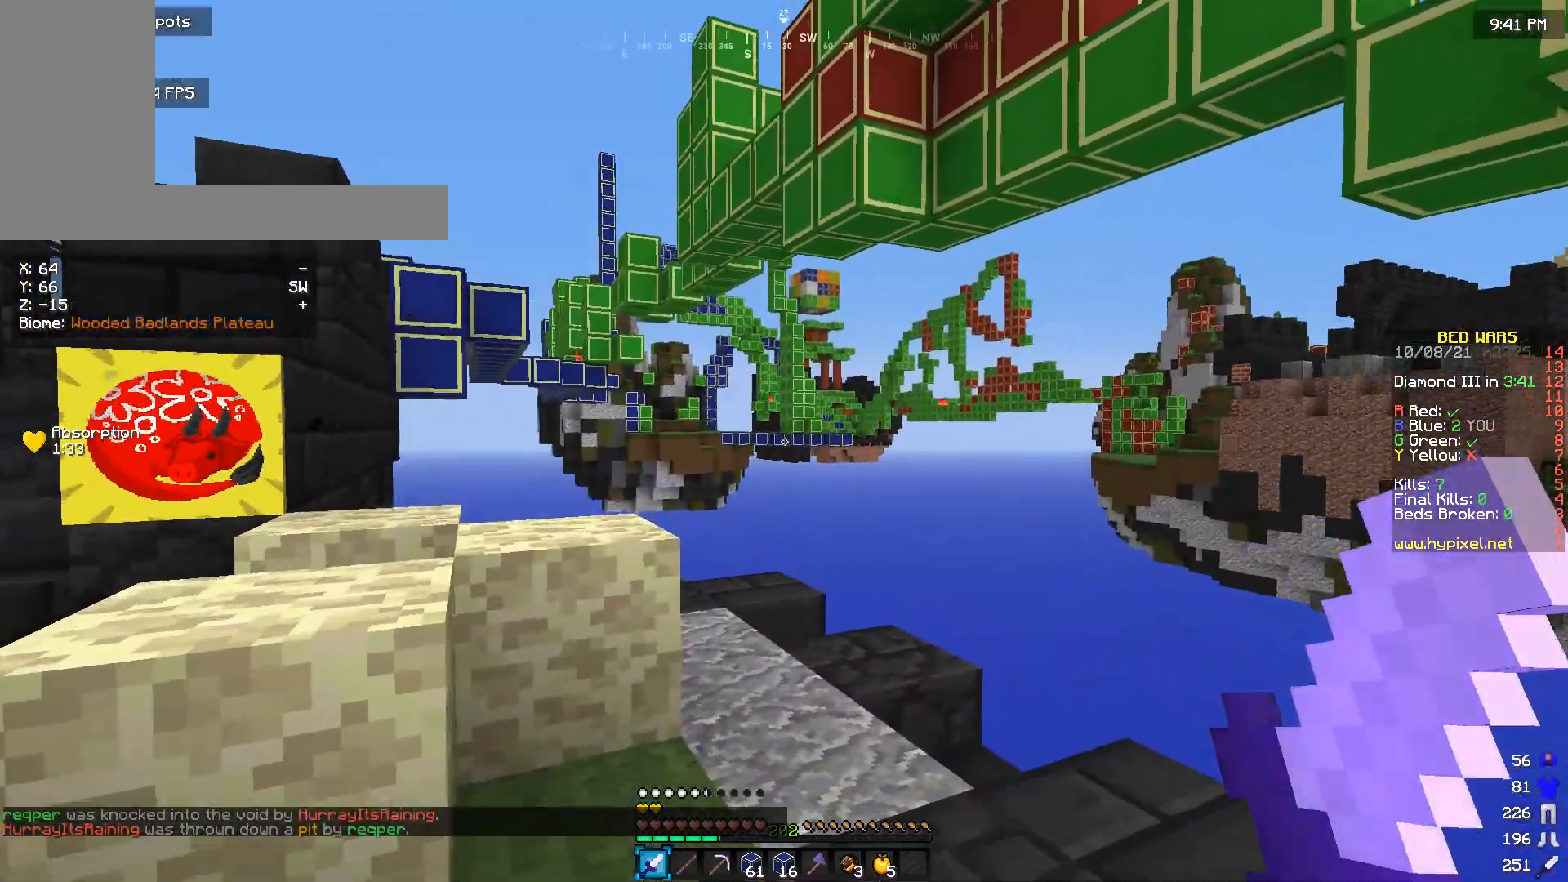
{"keys": [], "mouse": [], "events": [[166, "w", "up"]]}